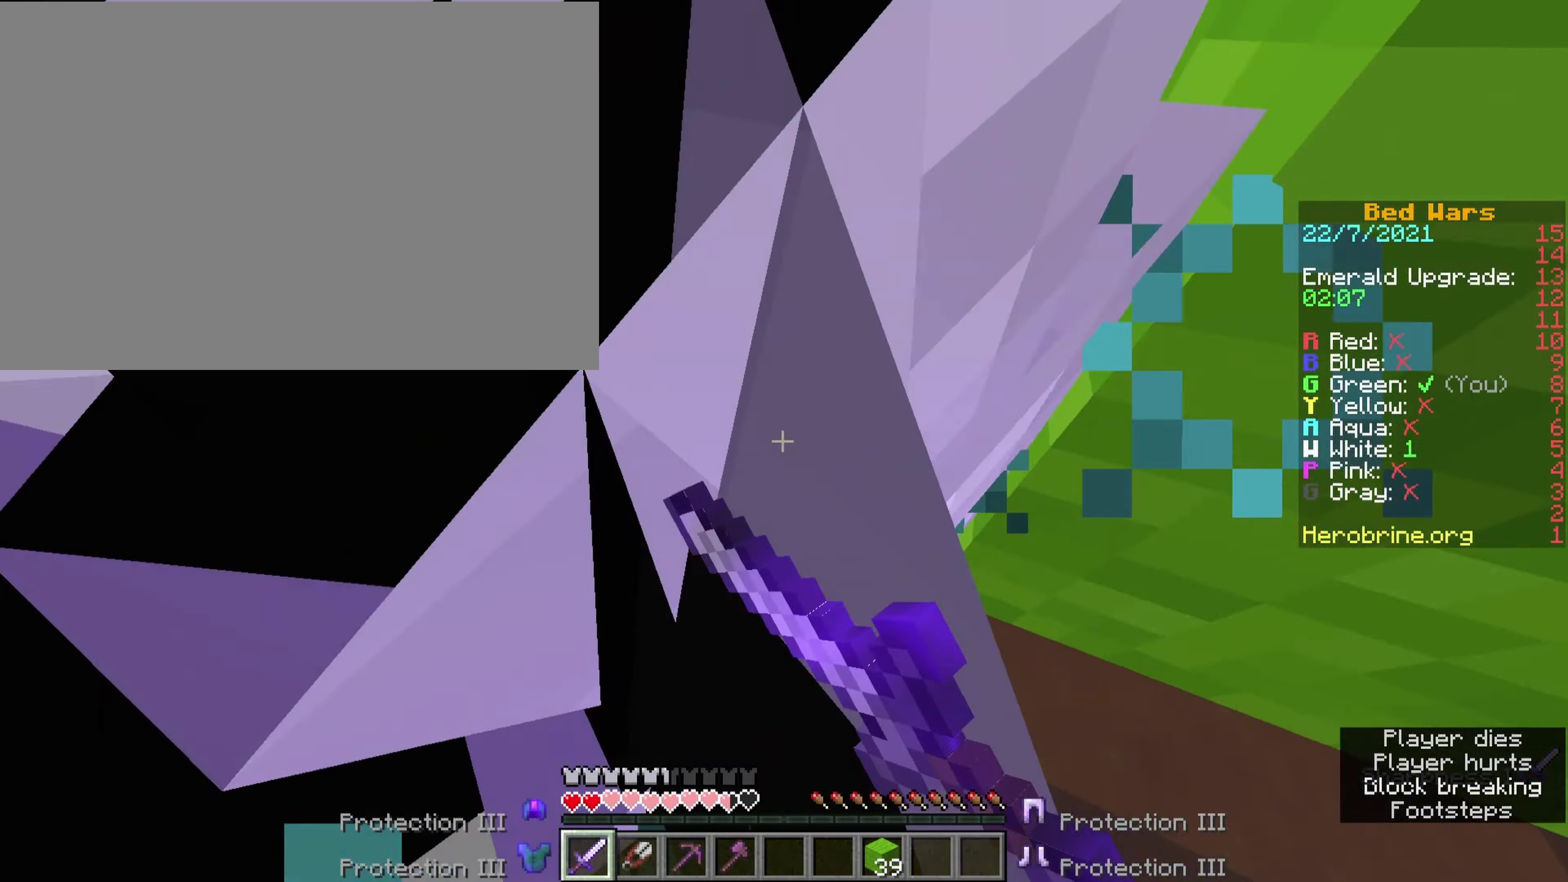
Gameplay with keyboard; each line is a JSON object with the keys held at the frame after it. "events" lists presses ("down") and releases ("up") of ".", "a", "comma", "ctrl", "e", "j", "o", "q", "quote", "semicolon", "shift", "space", "tab", "v" and "w" between this image and that frame as [ms after this image, input, new state], when the widget could be followed in between. No other keys are recorded. Mouse input is not recorded.
{"keys": ["ctrl", "o", "w"], "events": [[33, "w", "down"], [100, "o", "down"], [100, "w", "up"], [133, "a", "up"], [183, "w", "down"], [267, "w", "up"], [317, "w", "down"], [417, "w", "up"], [467, "w", "down"]]}
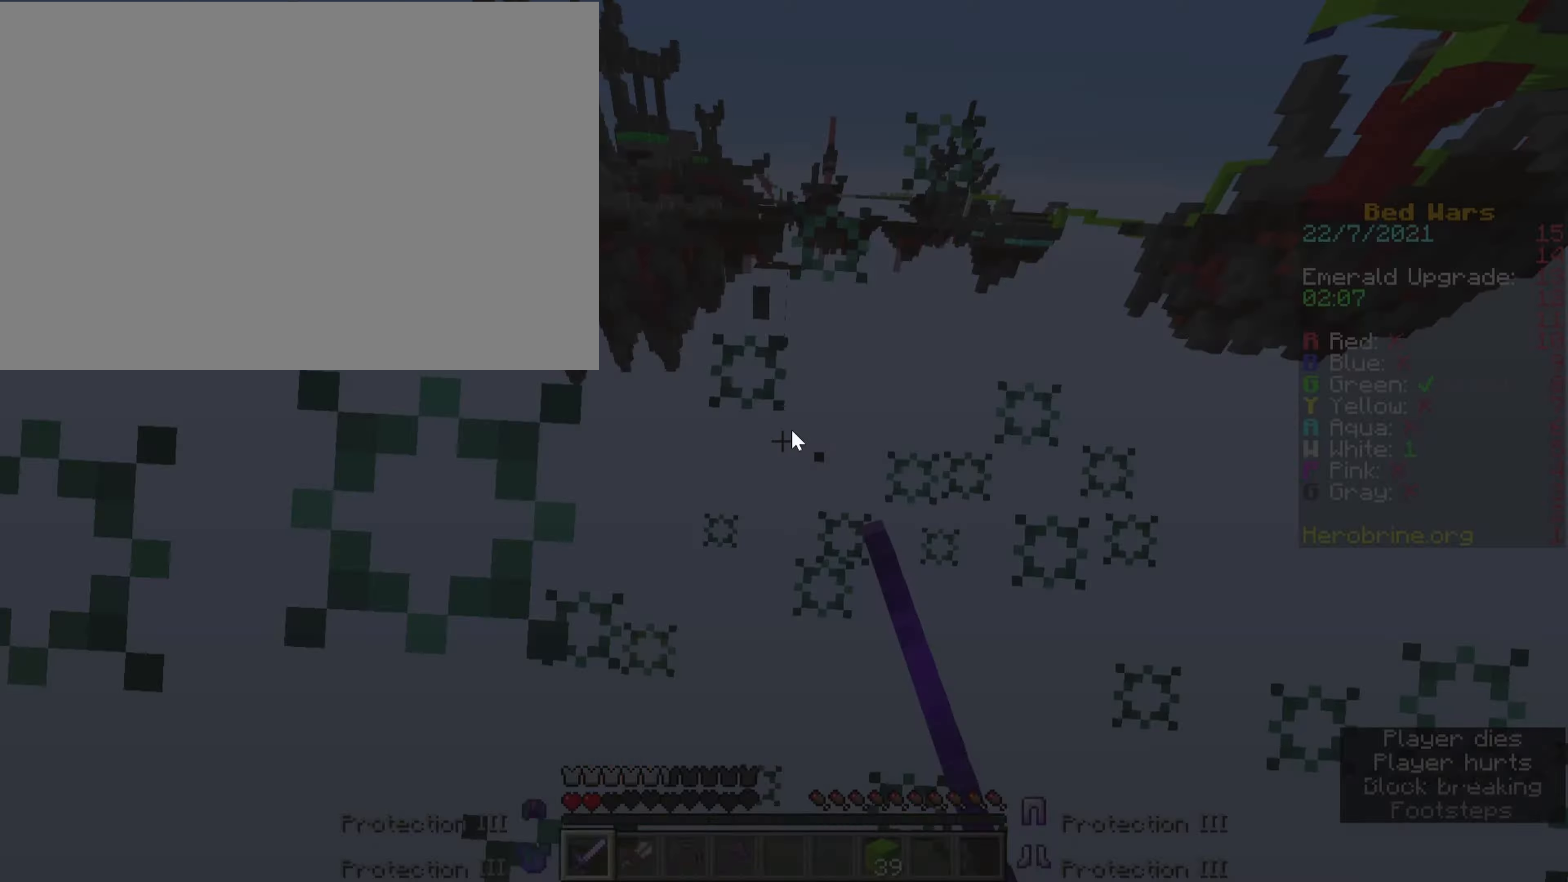
{"keys": ["ctrl"], "events": [[67, "w", "up"], [150, "w", "down"], [300, "w", "up"], [350, "o", "up"]]}
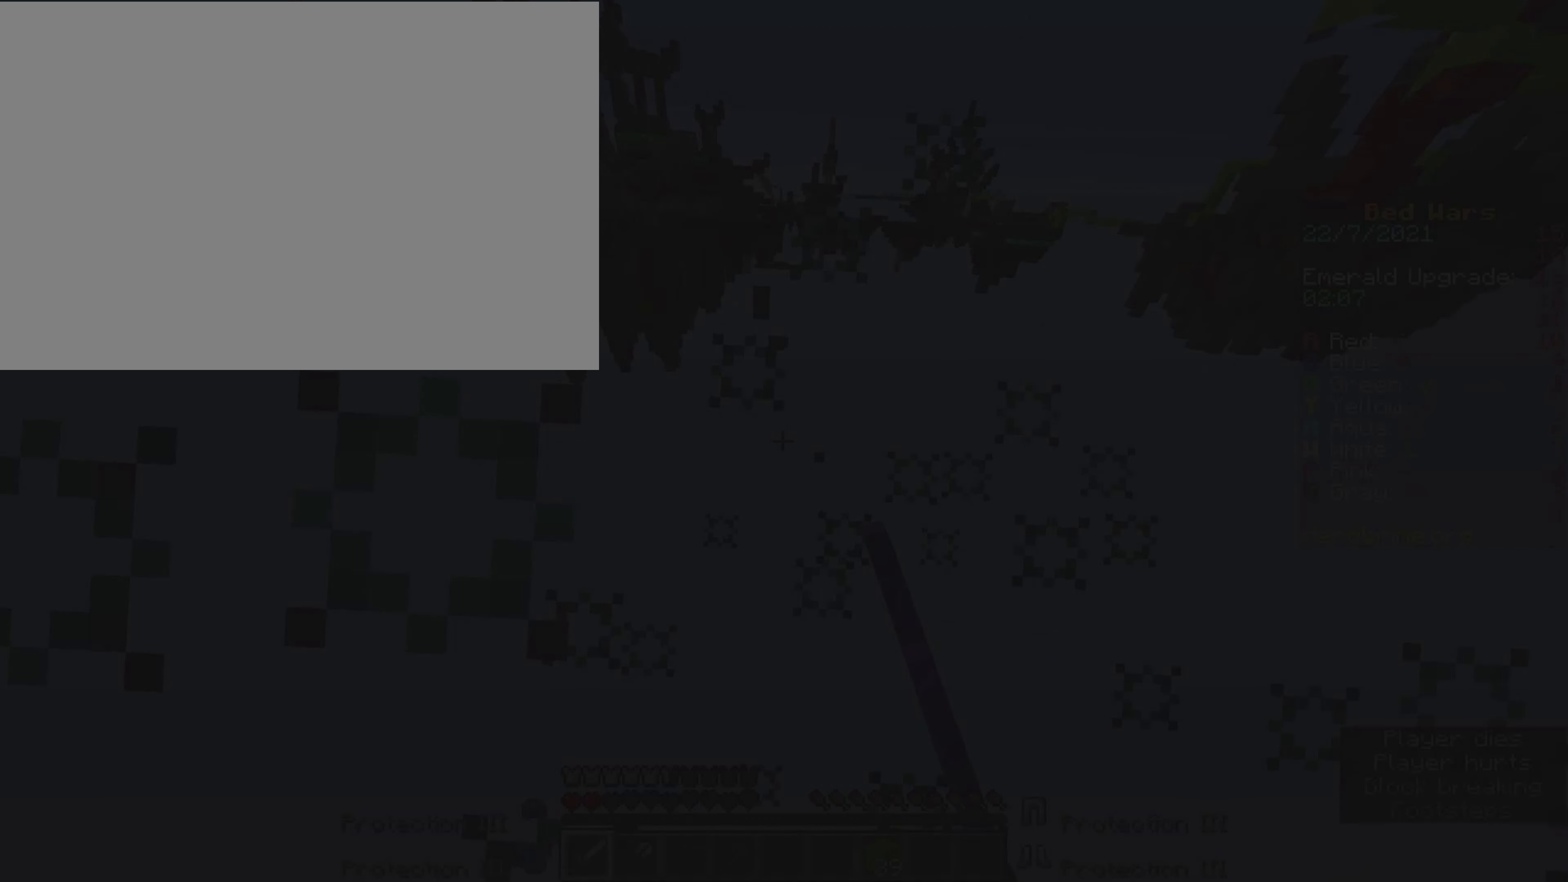
{"keys": ["comma", "ctrl"], "events": [[67, "tab", "down"], [167, "ctrl", "up"], [350, "a", "down"], [350, "comma", "down"], [350, "ctrl", "down"], [350, "tab", "up"], [383, "a", "up"]]}
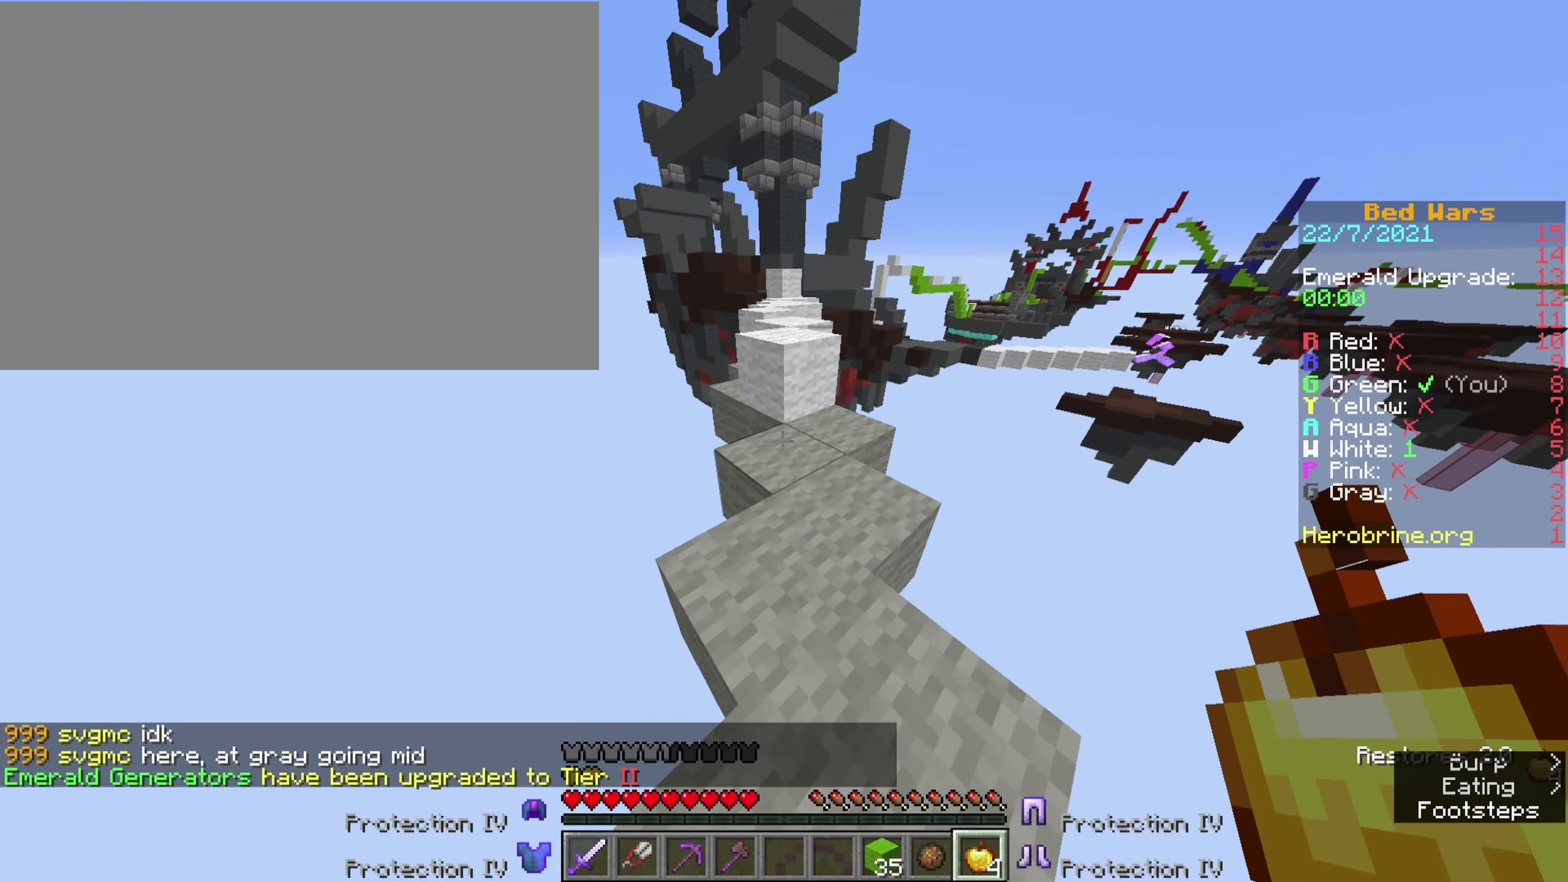
{"keys": ["comma", "ctrl"], "events": [[217, "space", "down"], [400, "e", "down"], [400, "space", "up"], [500, "e", "up"]]}
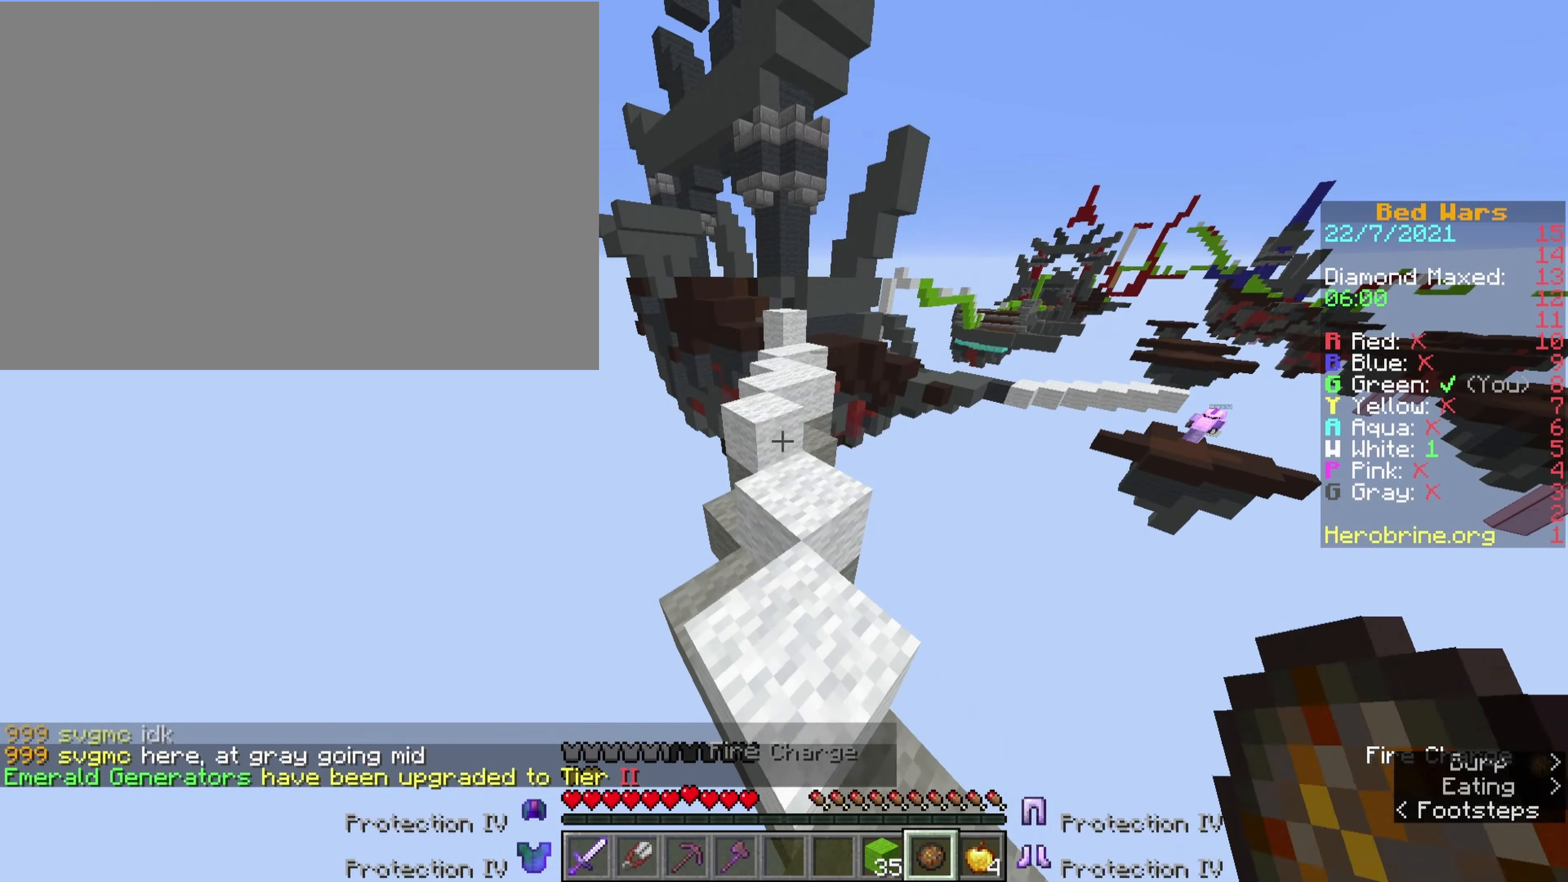
{"keys": ["comma", "ctrl", "space"], "events": [[383, "space", "down"]]}
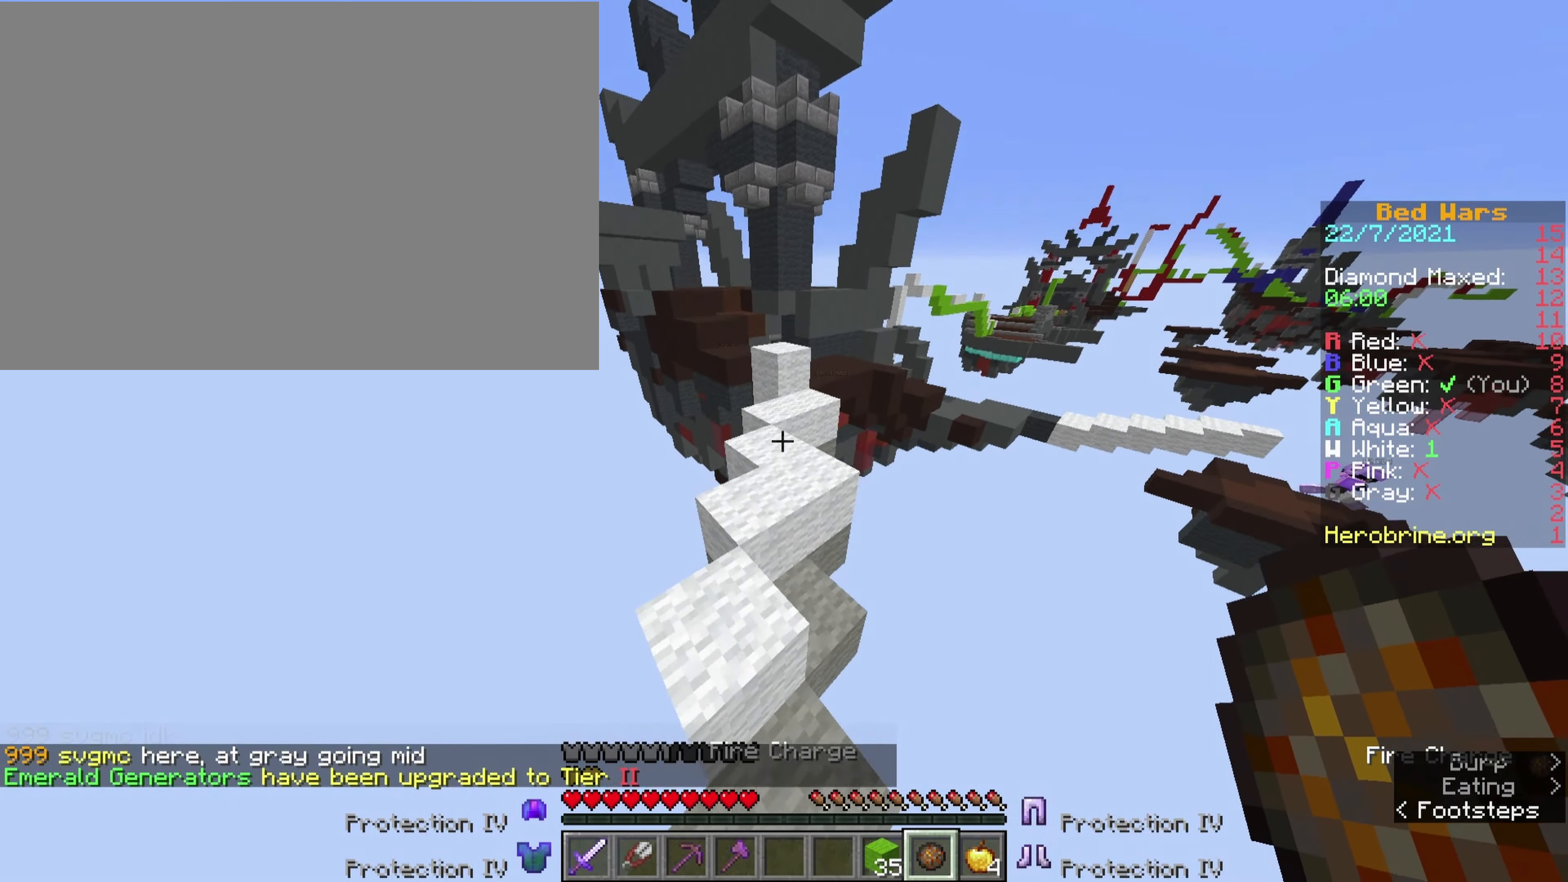
{"keys": ["comma", "ctrl"], "events": [[17, "a", "down"], [67, "space", "up"], [150, "a", "up"]]}
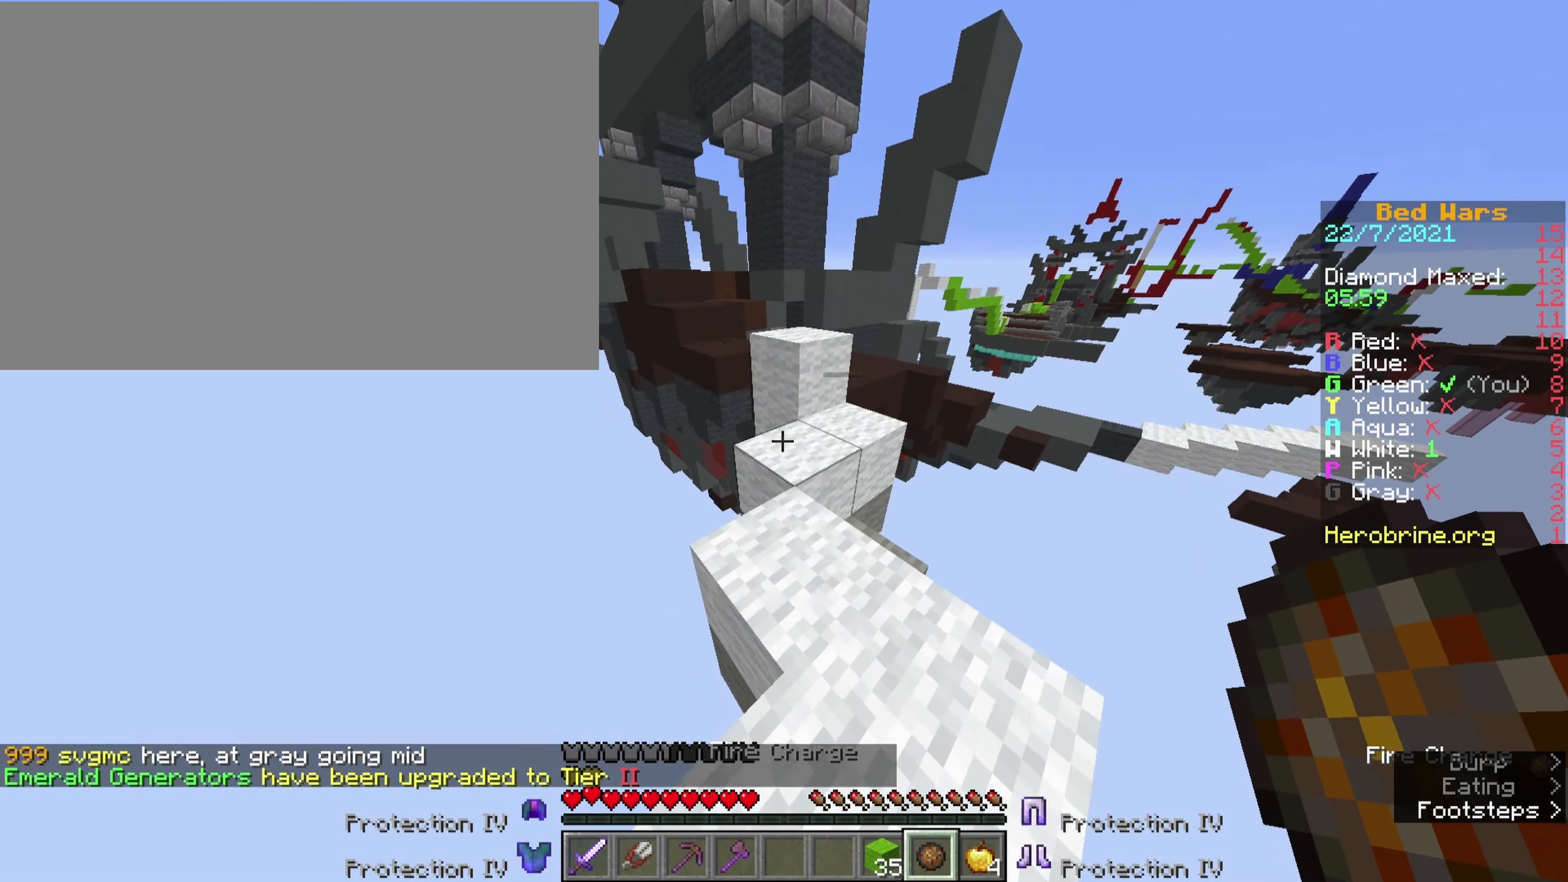
{"keys": ["comma", "ctrl"], "events": [[267, "space", "down"], [367, "space", "up"]]}
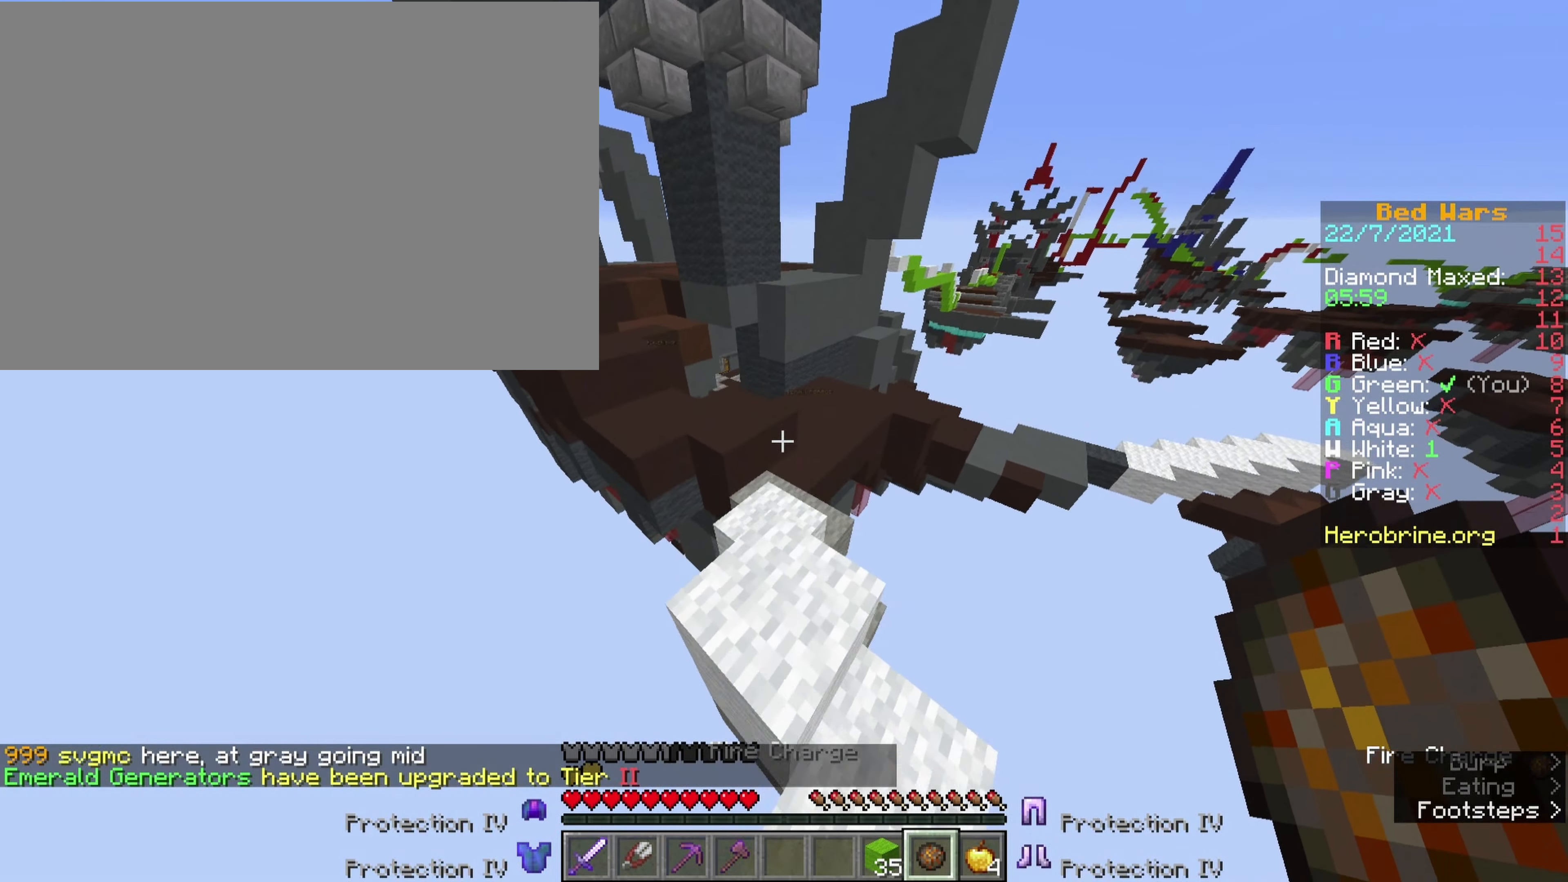
{"keys": ["comma", "ctrl"], "events": [[183, "space", "down"], [333, "space", "up"]]}
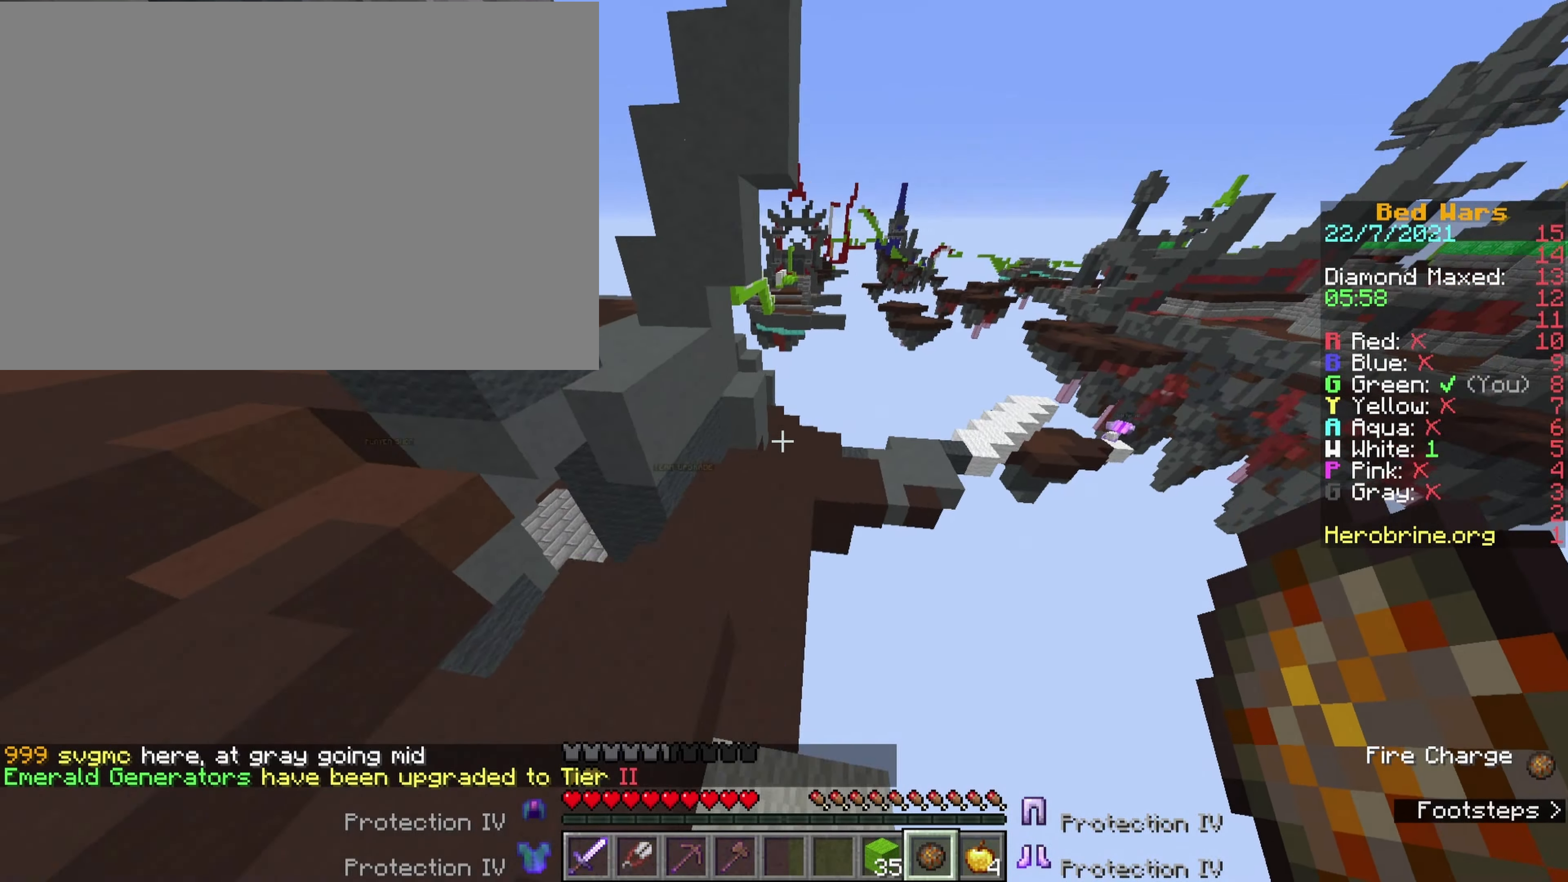
{"keys": ["comma", "ctrl", "space"], "events": [[67, "a", "down"], [300, "space", "down"], [433, "a", "up"]]}
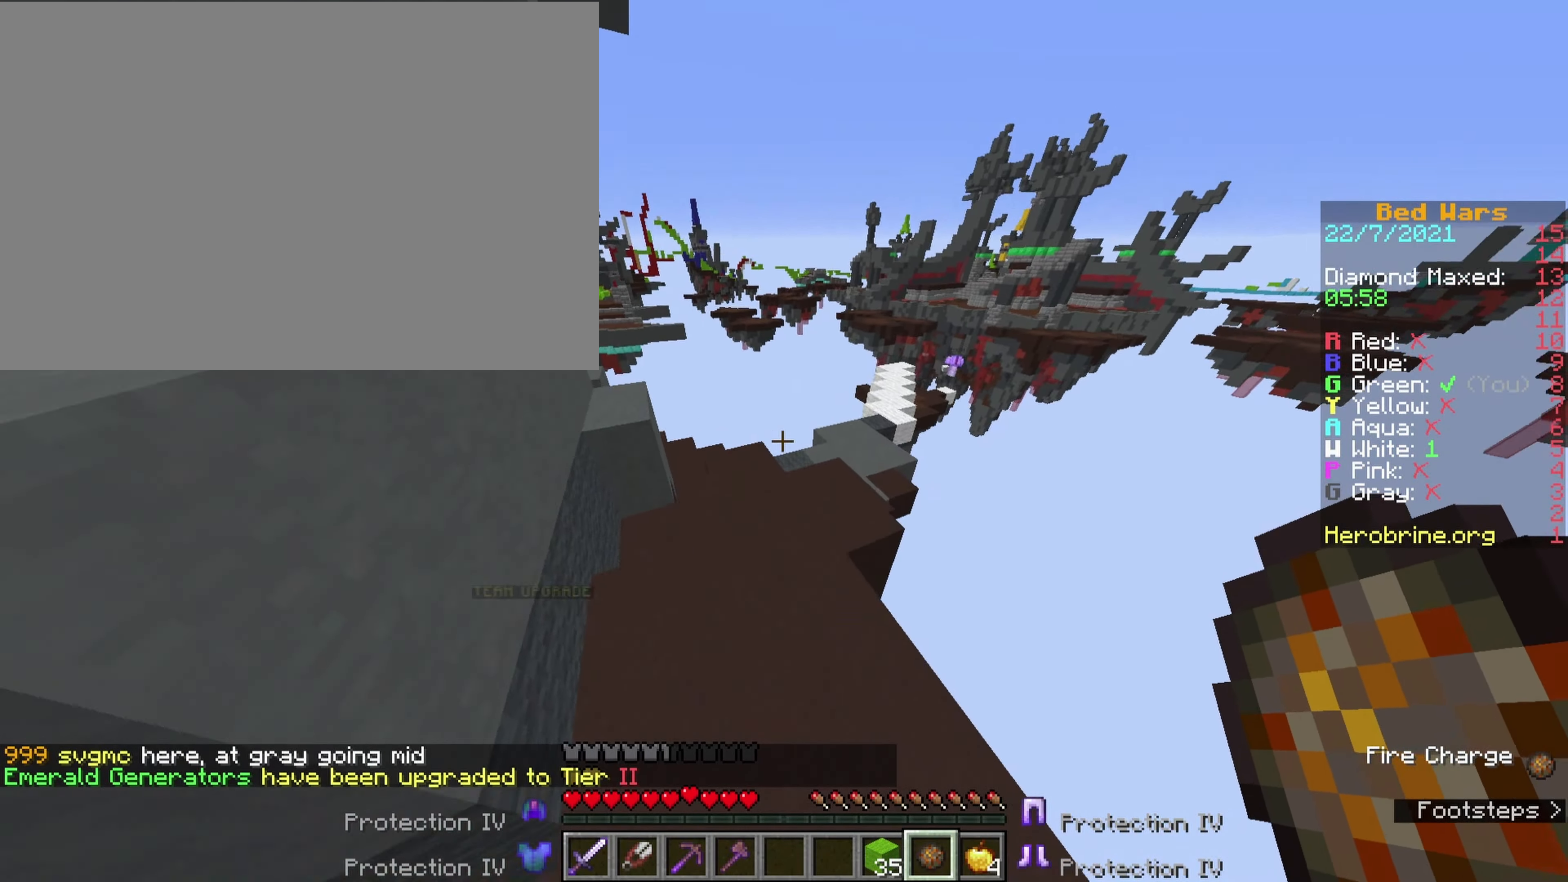
{"keys": ["comma", "ctrl", "space"], "events": []}
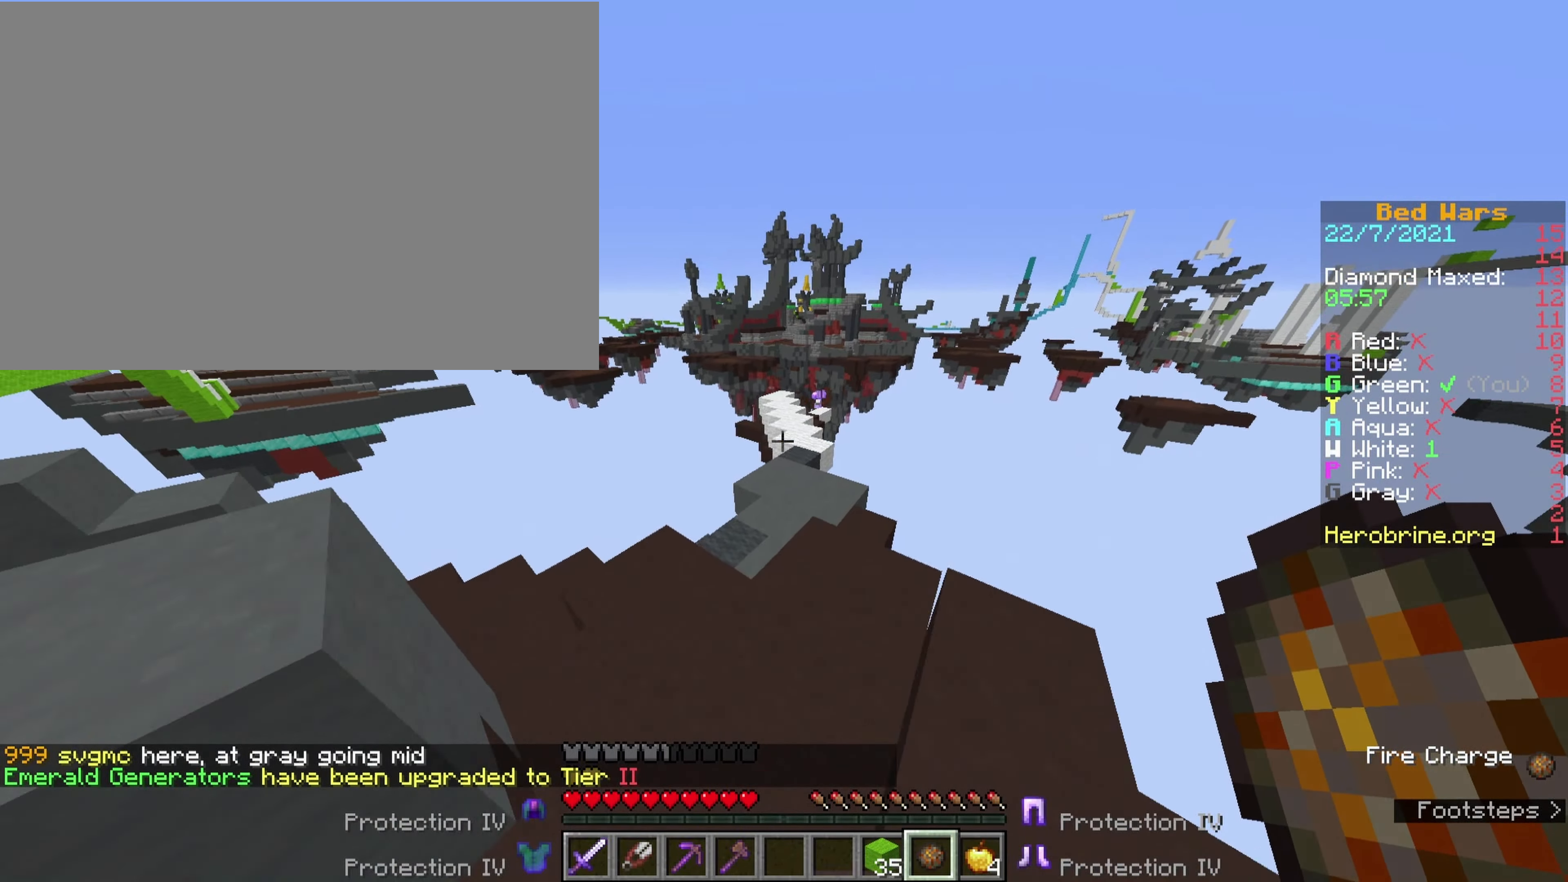
{"keys": ["comma", "ctrl", "e"], "events": [[234, "e", "down"], [284, "space", "up"]]}
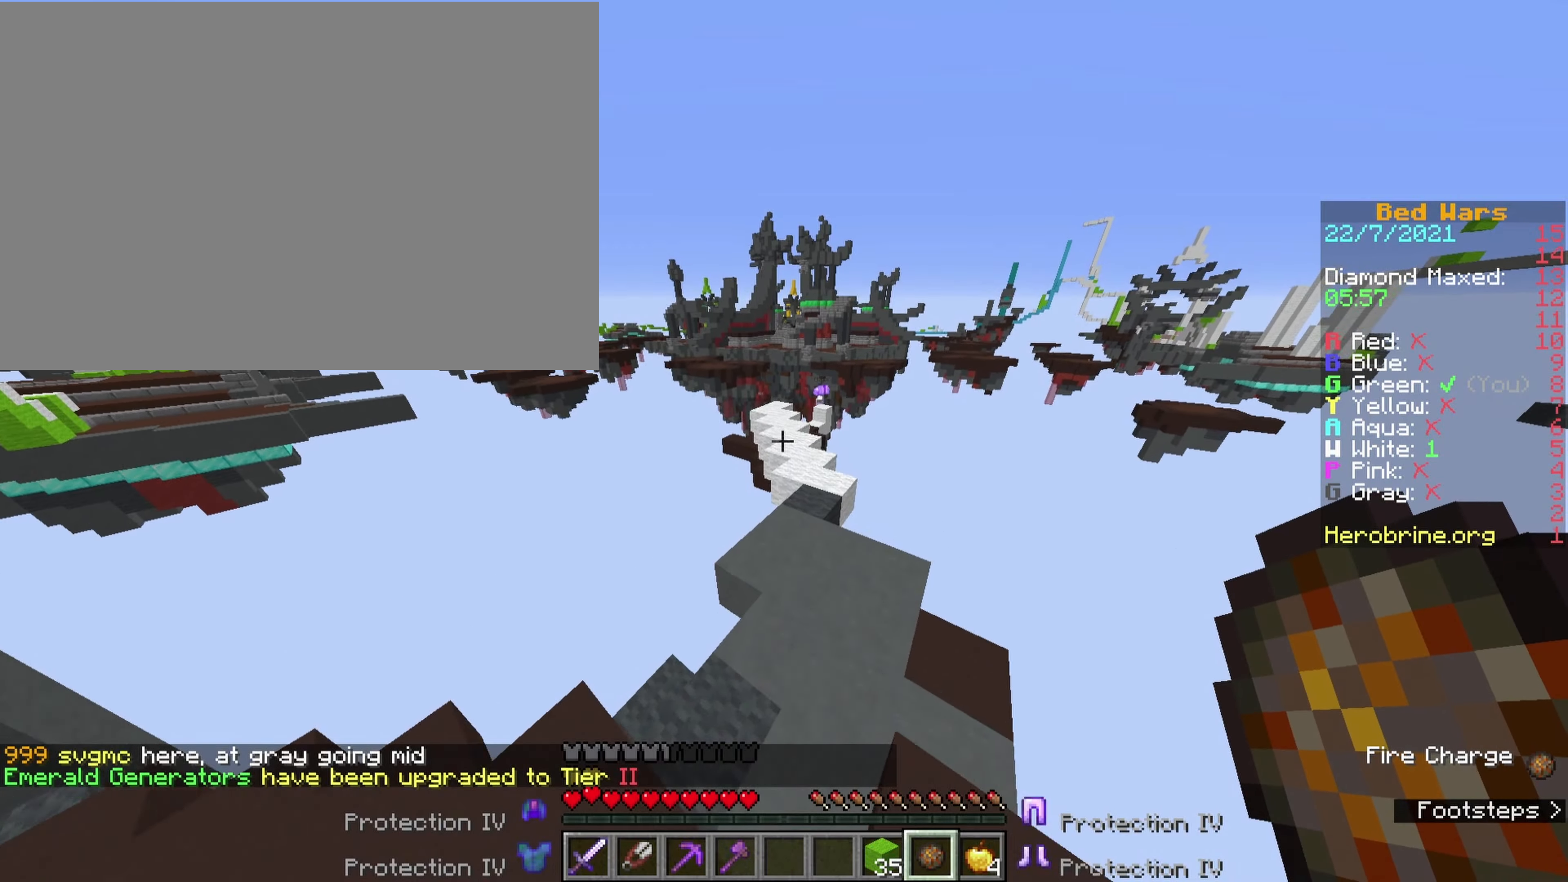
{"keys": ["comma"], "events": [[17, "e", "up"], [167, "ctrl", "up"]]}
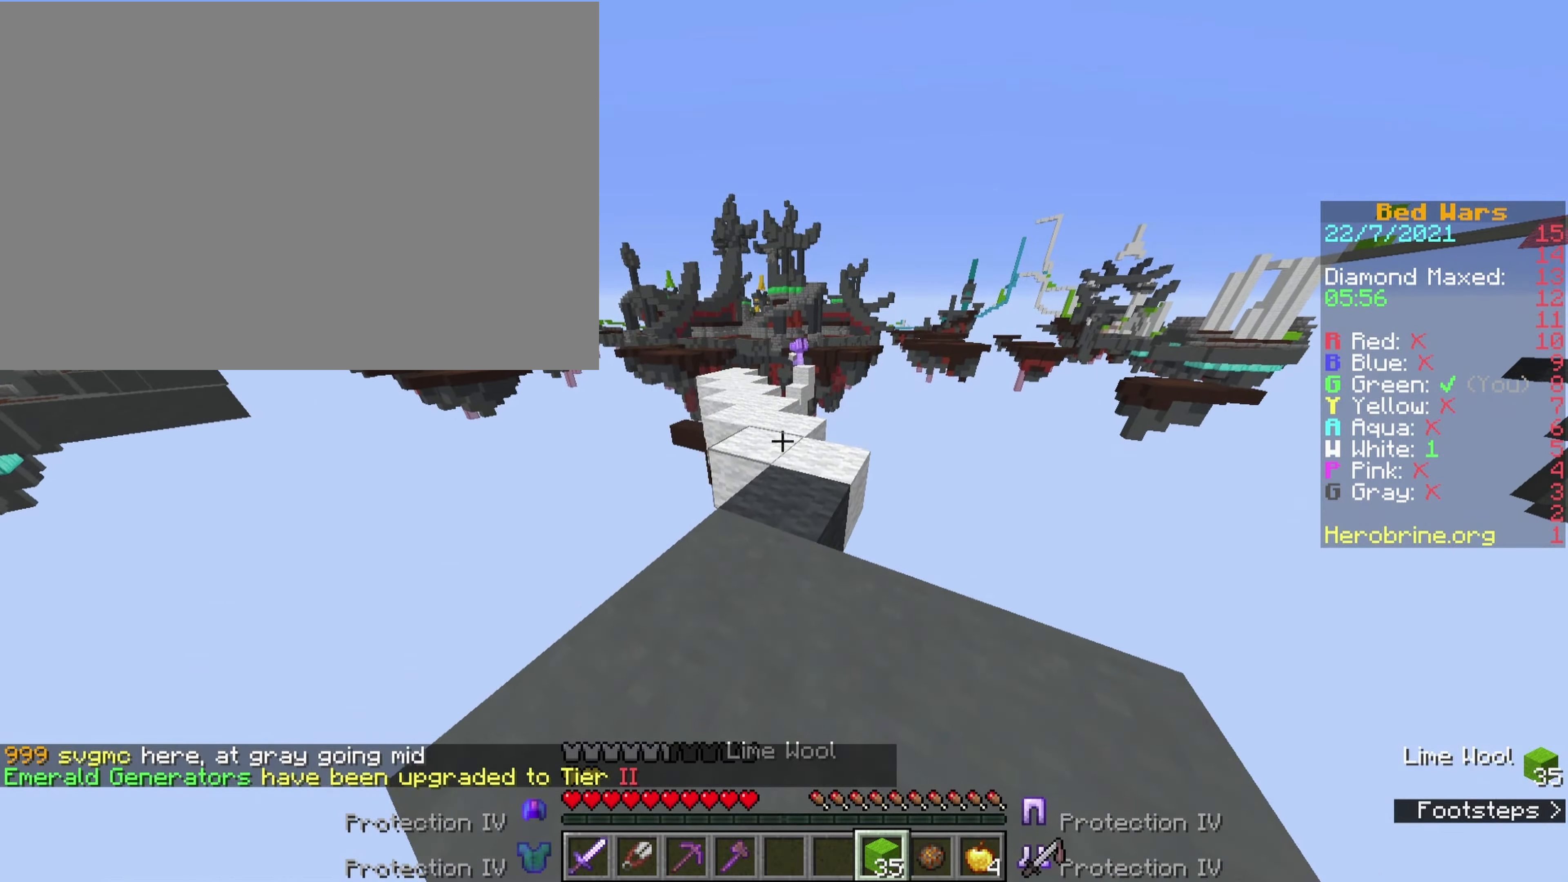
{"keys": ["comma", "ctrl", "space"], "events": [[117, "ctrl", "down"], [500, "space", "down"]]}
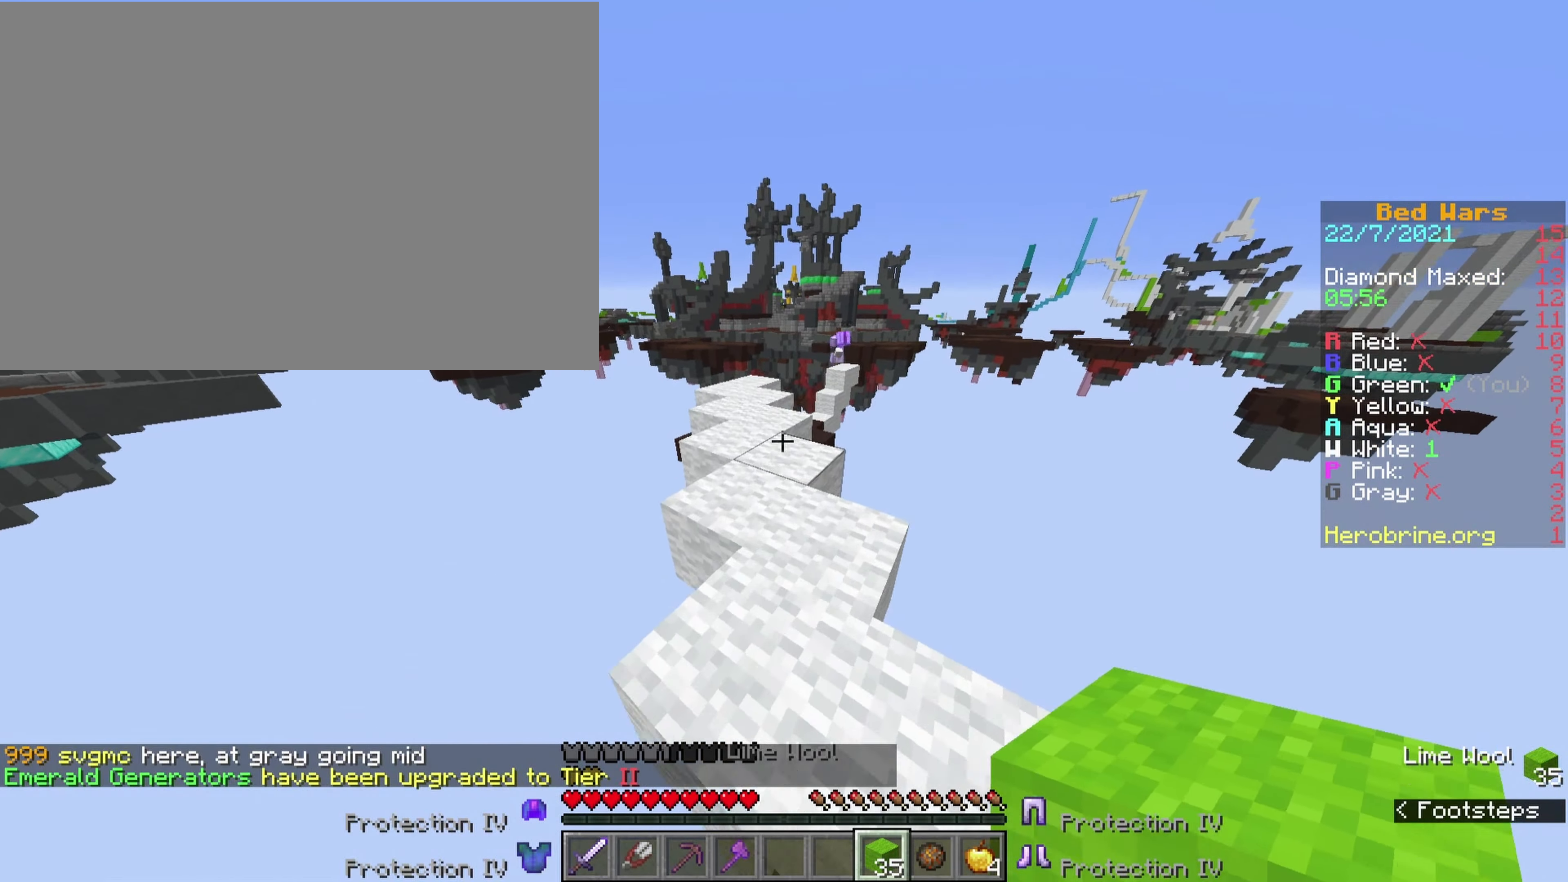
{"keys": ["comma", "ctrl"], "events": [[134, "space", "up"], [184, "a", "down"], [334, "a", "up"]]}
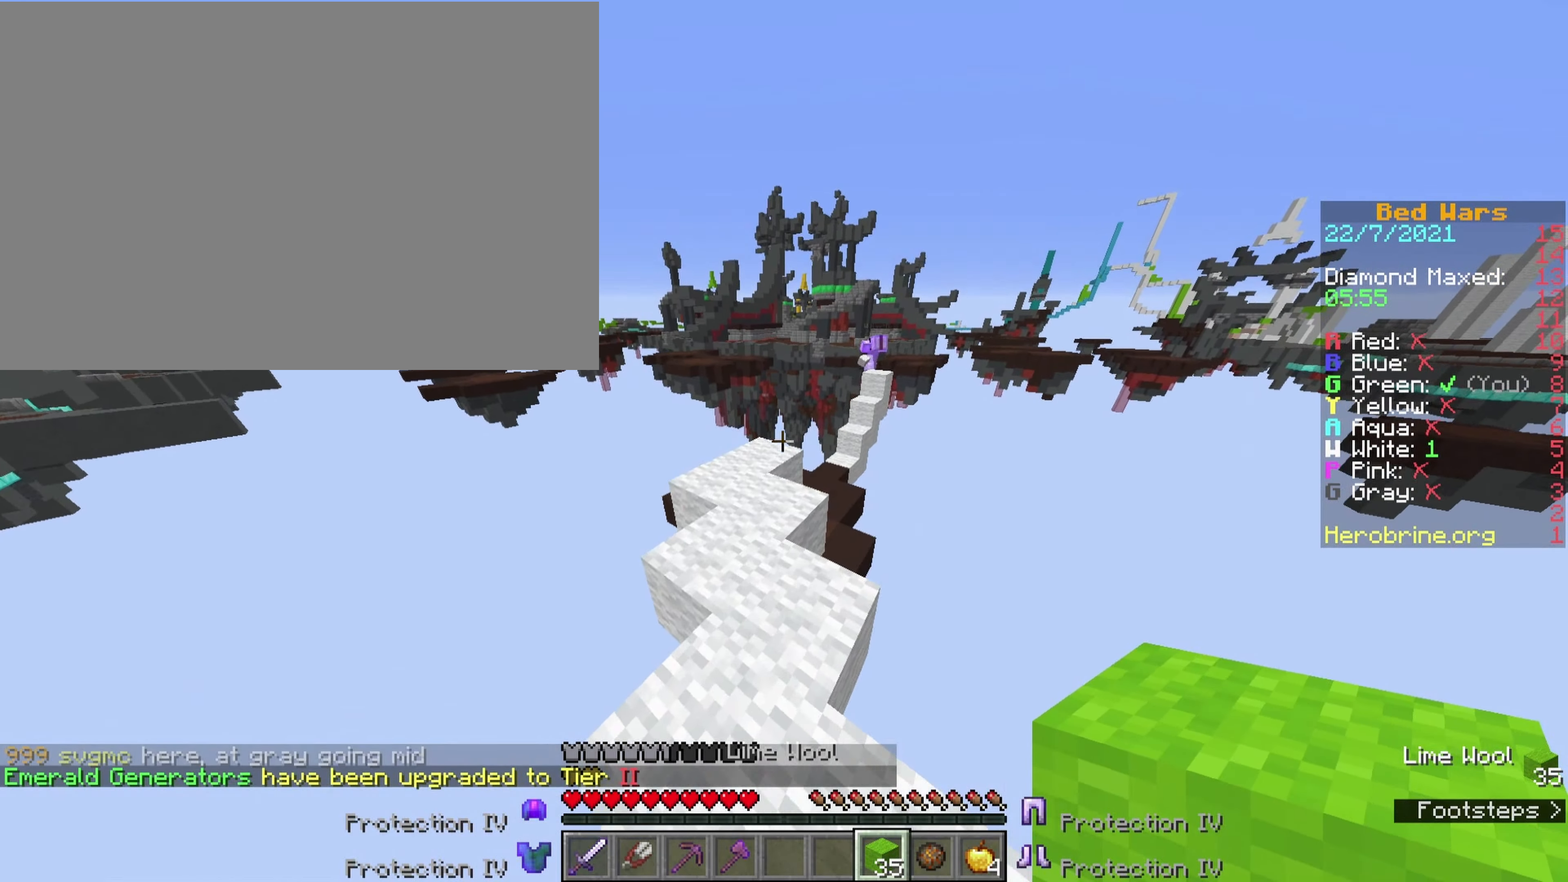
{"keys": ["comma", "ctrl"], "events": [[200, "a", "down"], [350, "a", "up"]]}
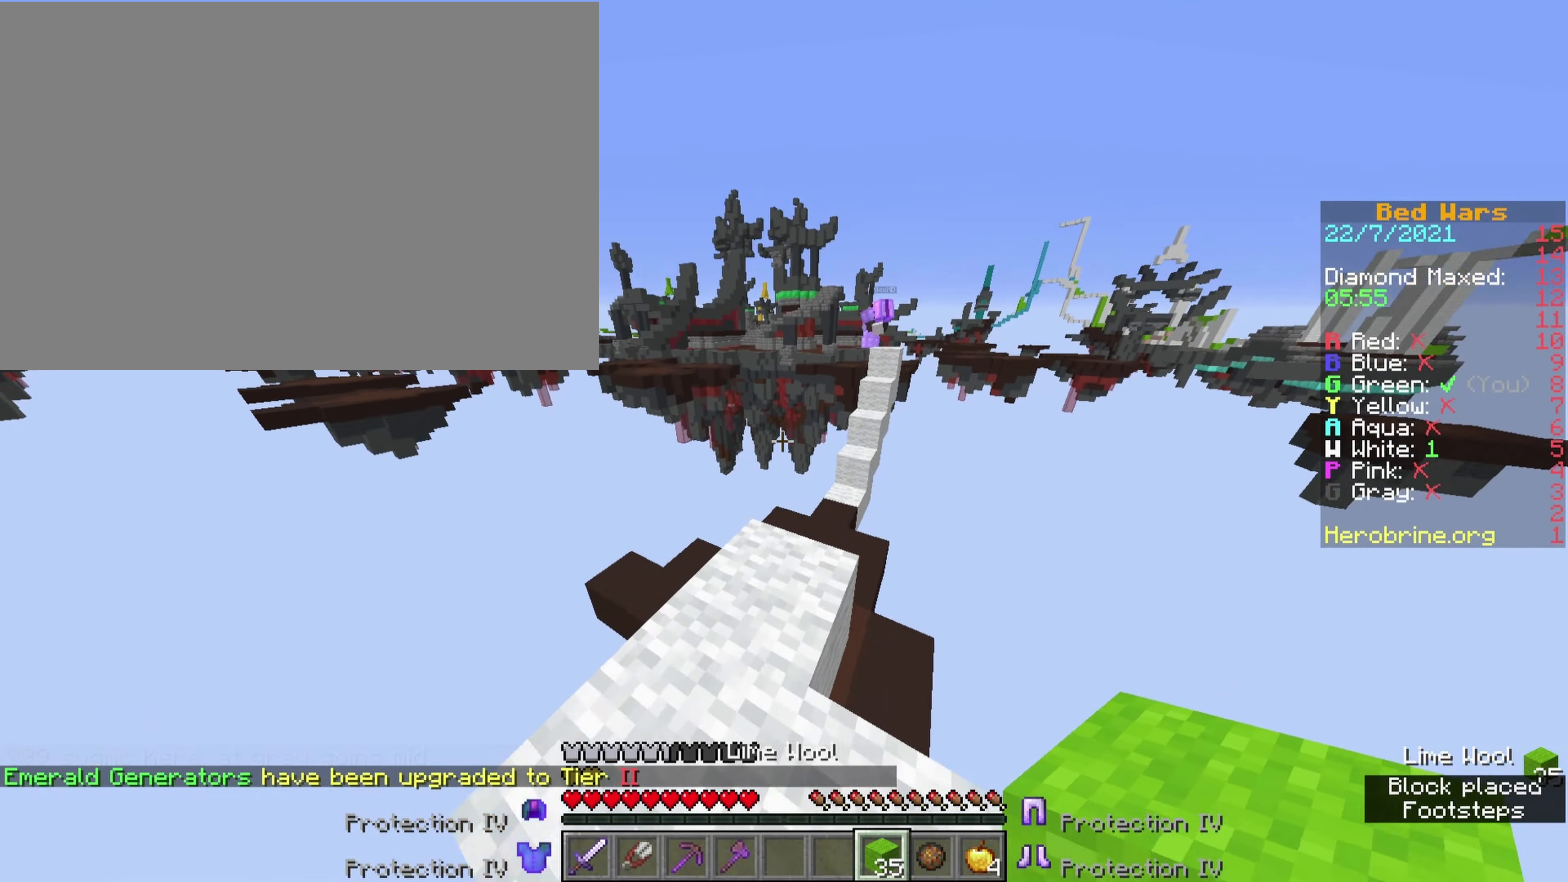
{"keys": ["comma", "ctrl"], "events": [[267, "a", "down"], [450, "a", "up"]]}
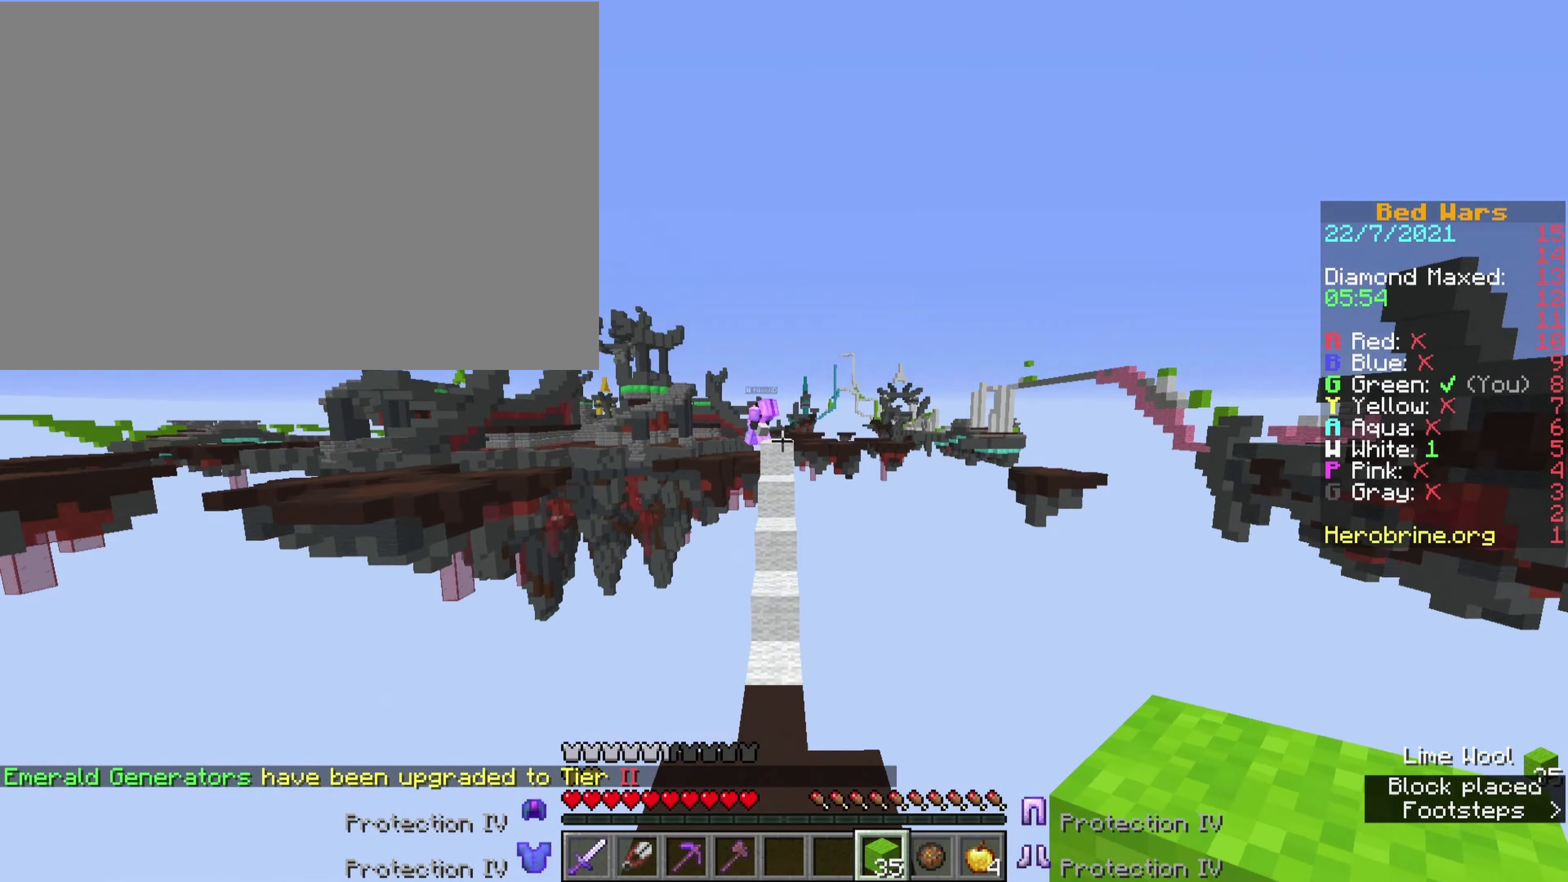
{"keys": ["comma"], "events": [[100, "ctrl", "up"]]}
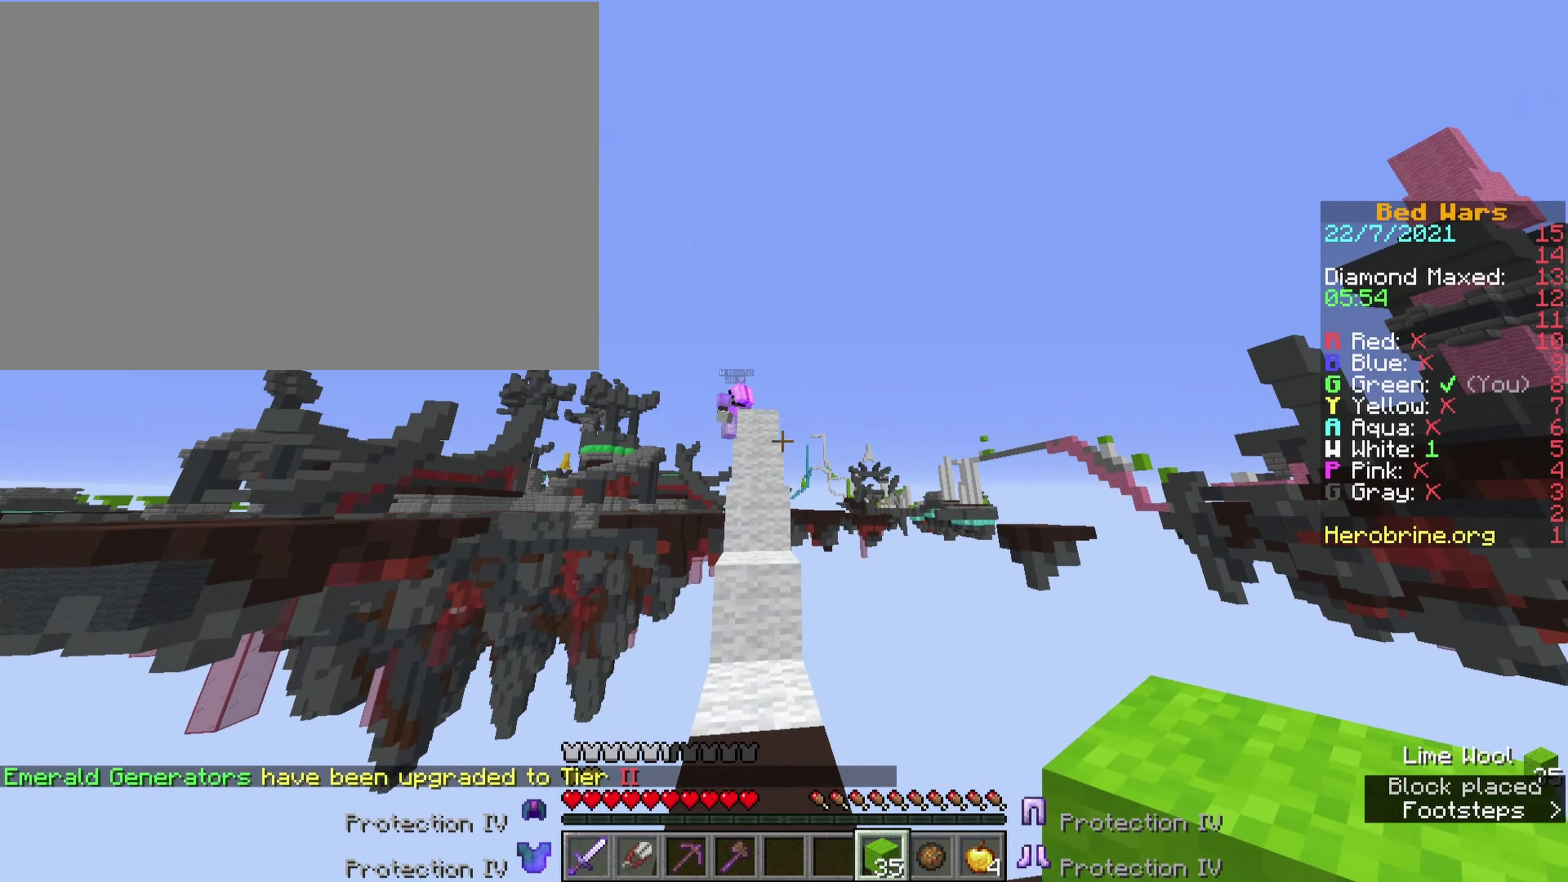
{"keys": ["comma", "space"], "events": [[484, "space", "down"]]}
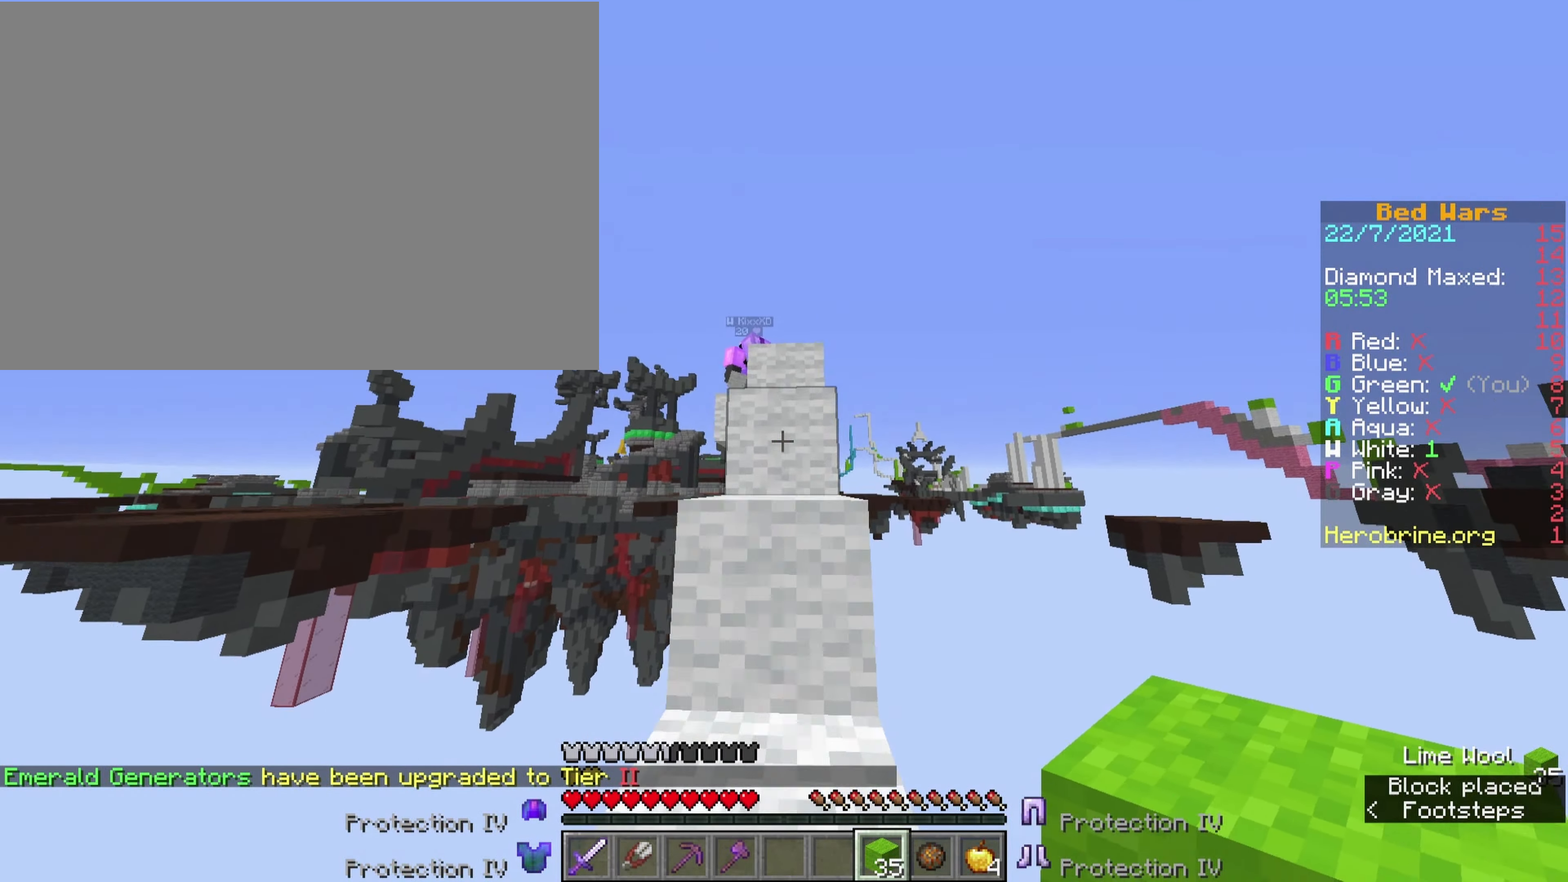
{"keys": ["comma", "ctrl", "space"], "events": [[134, "space", "up"], [317, "ctrl", "down"], [450, "space", "down"]]}
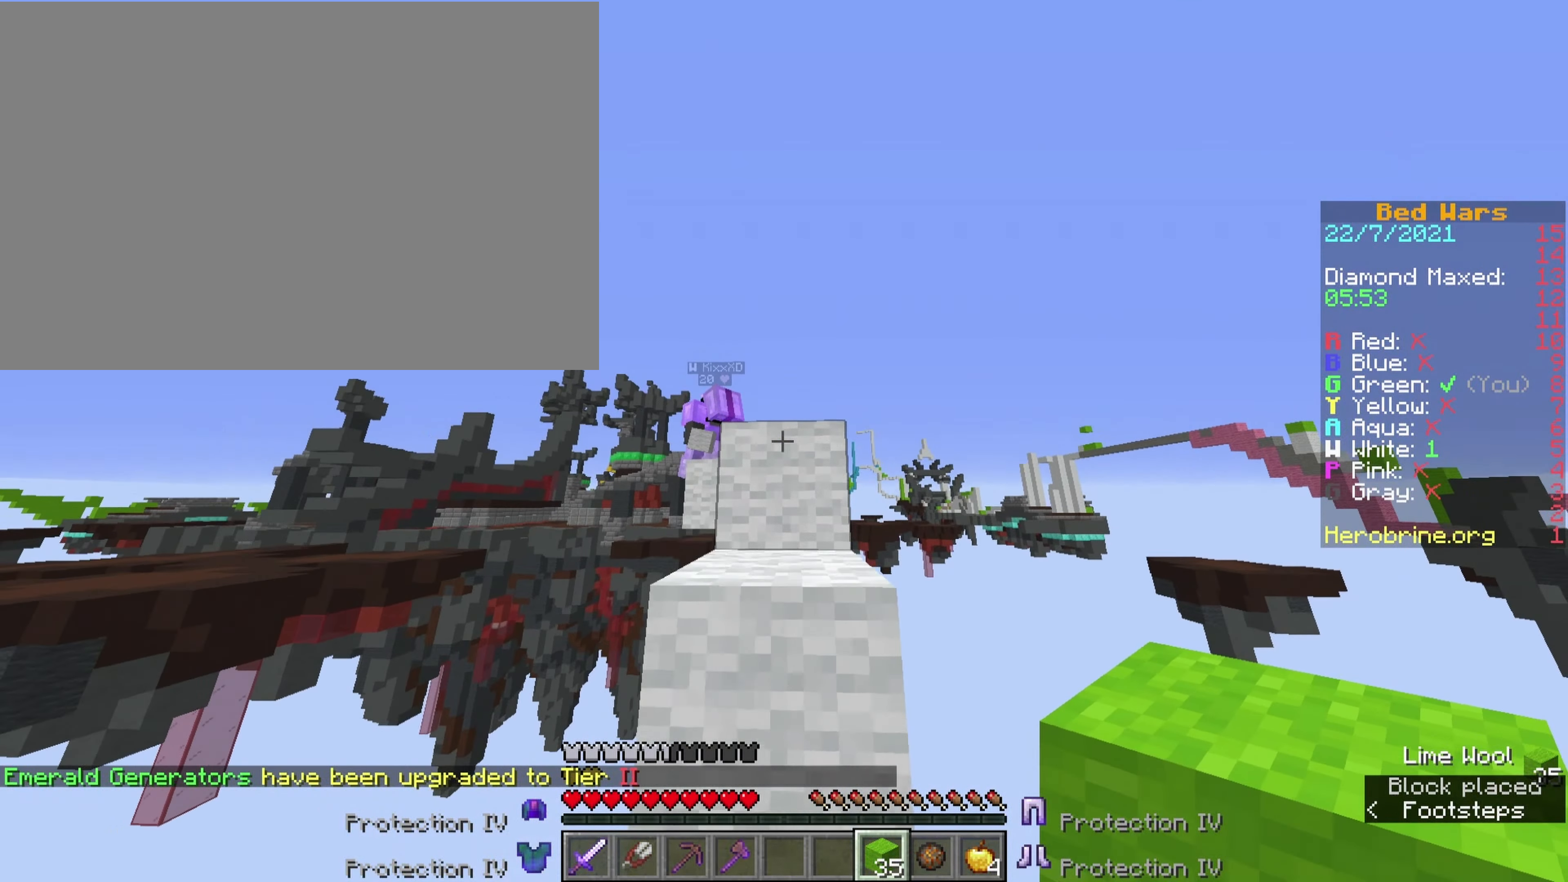
{"keys": ["comma", "ctrl"], "events": [[100, "space", "up"], [334, "space", "down"], [467, "space", "up"]]}
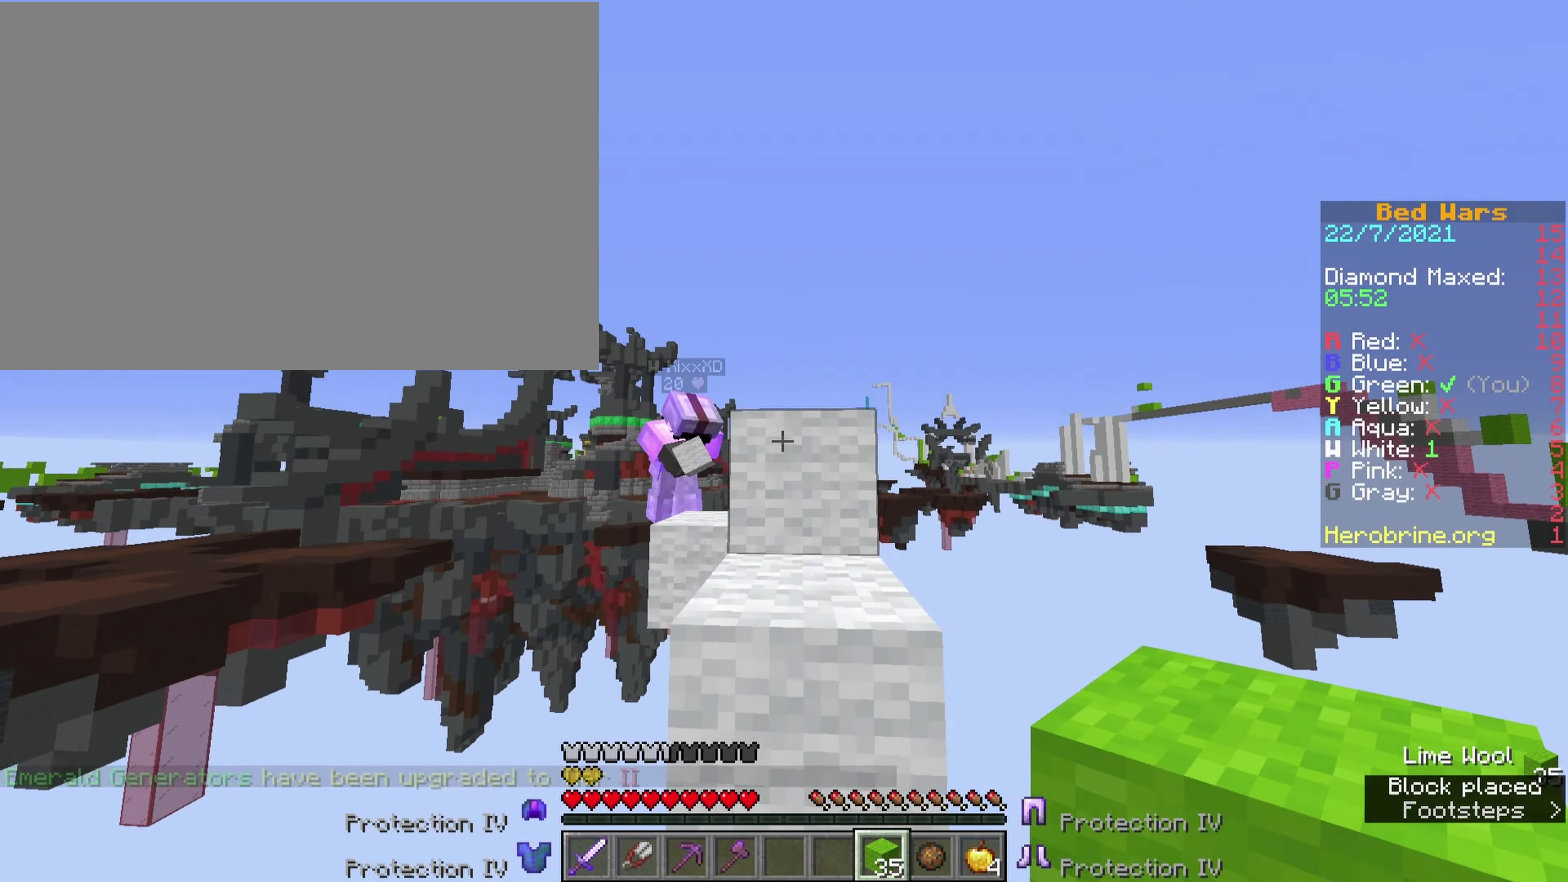
{"keys": ["comma", "ctrl", "e"], "events": [[433, "e", "down"]]}
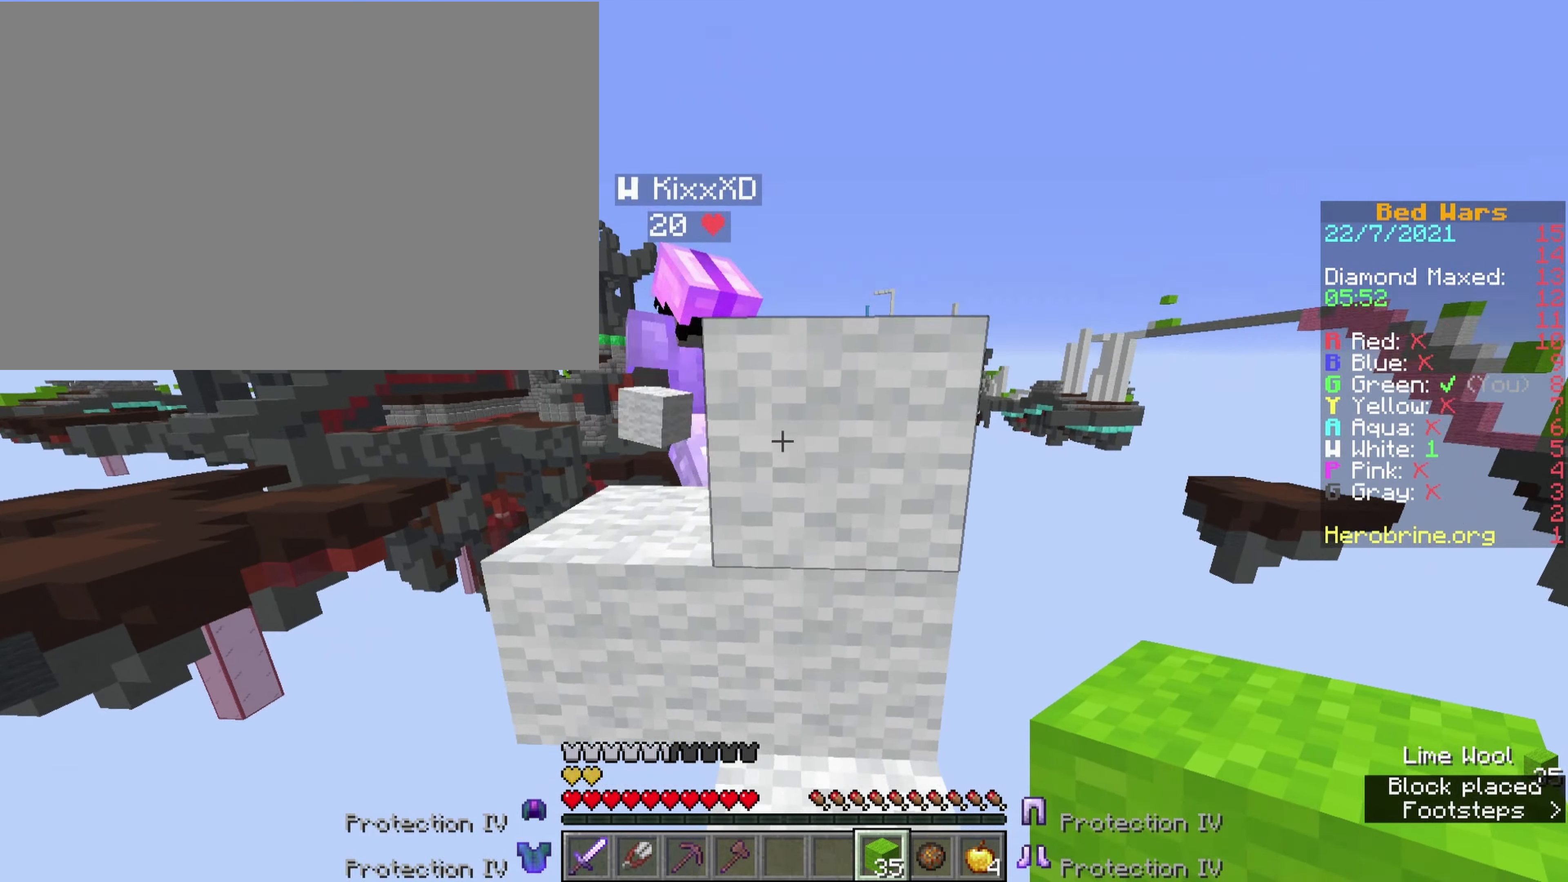
{"keys": ["ctrl", "o"], "events": [[33, "e", "up"], [83, "comma", "up"], [316, "w", "down"], [400, "o", "down"], [400, "w", "up"]]}
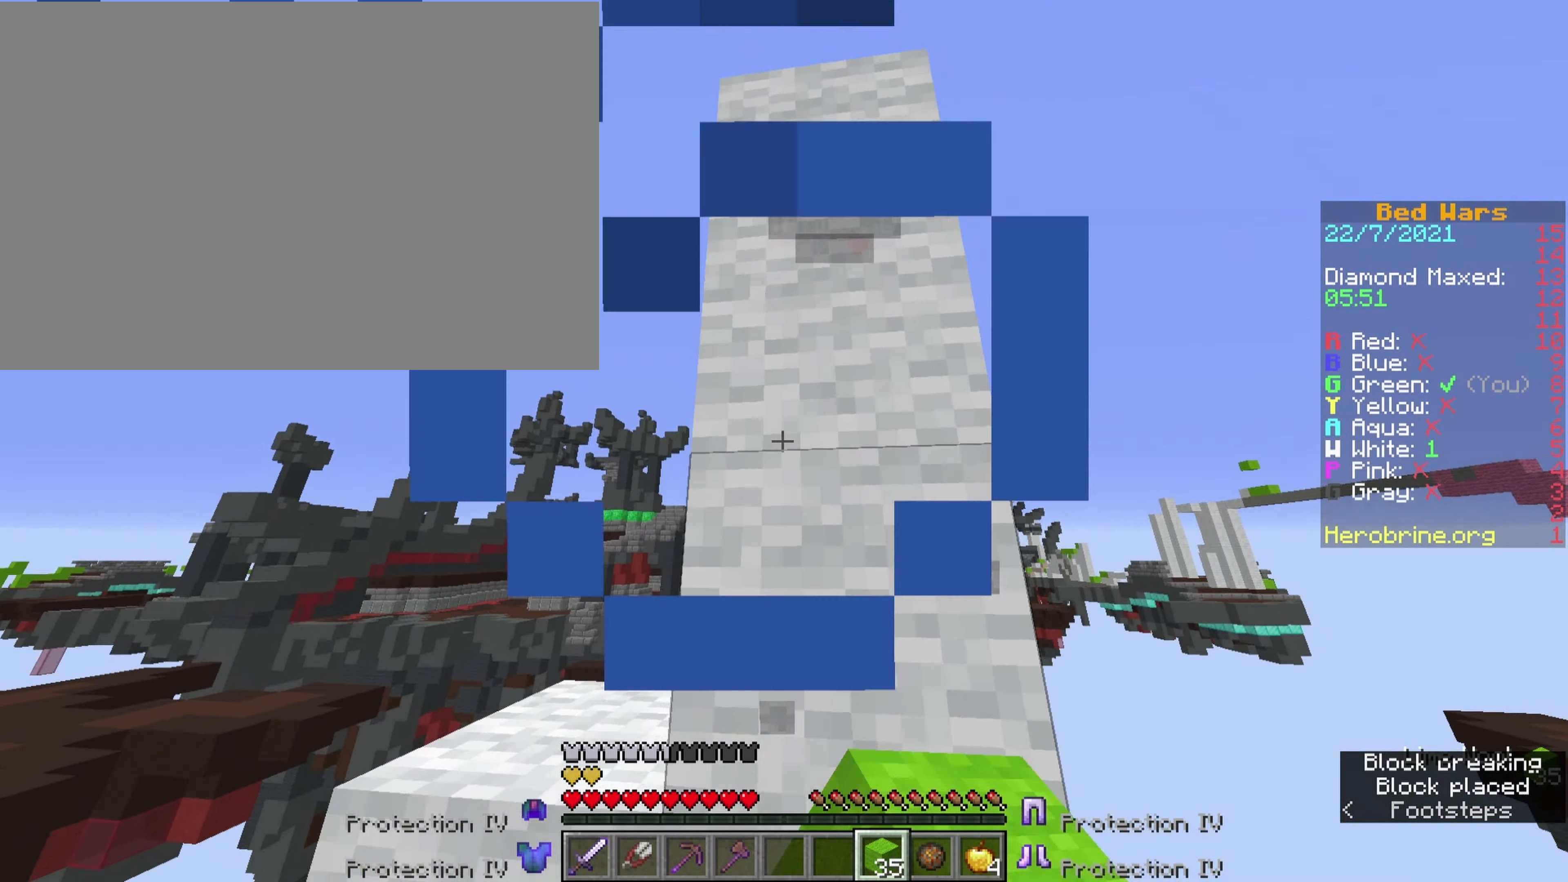
{"keys": ["ctrl"], "events": [[50, "o", "up"]]}
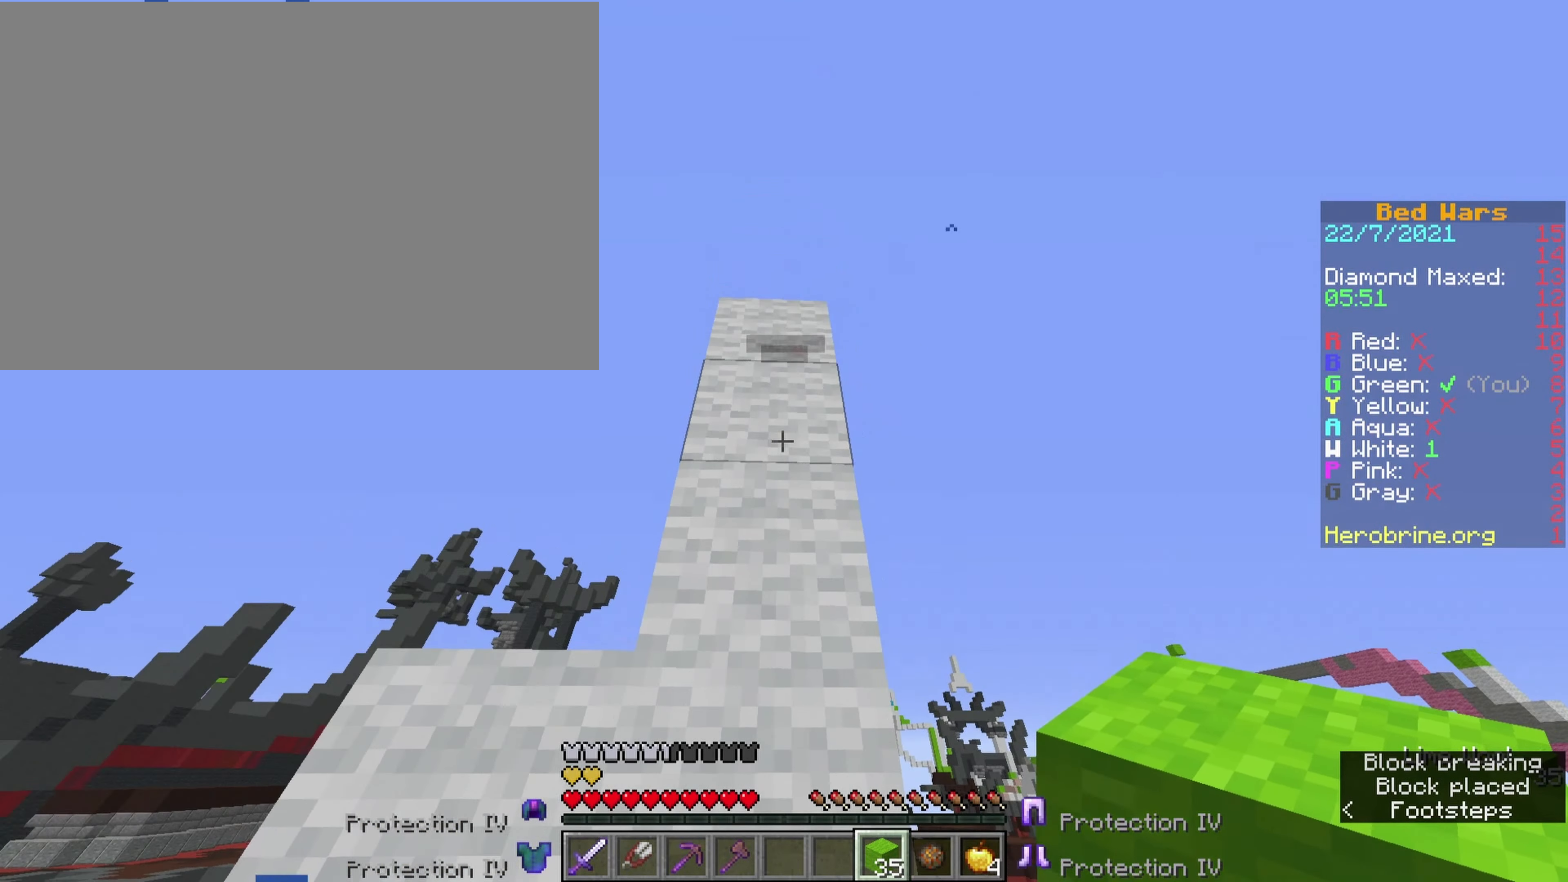
{"keys": ["ctrl"], "events": []}
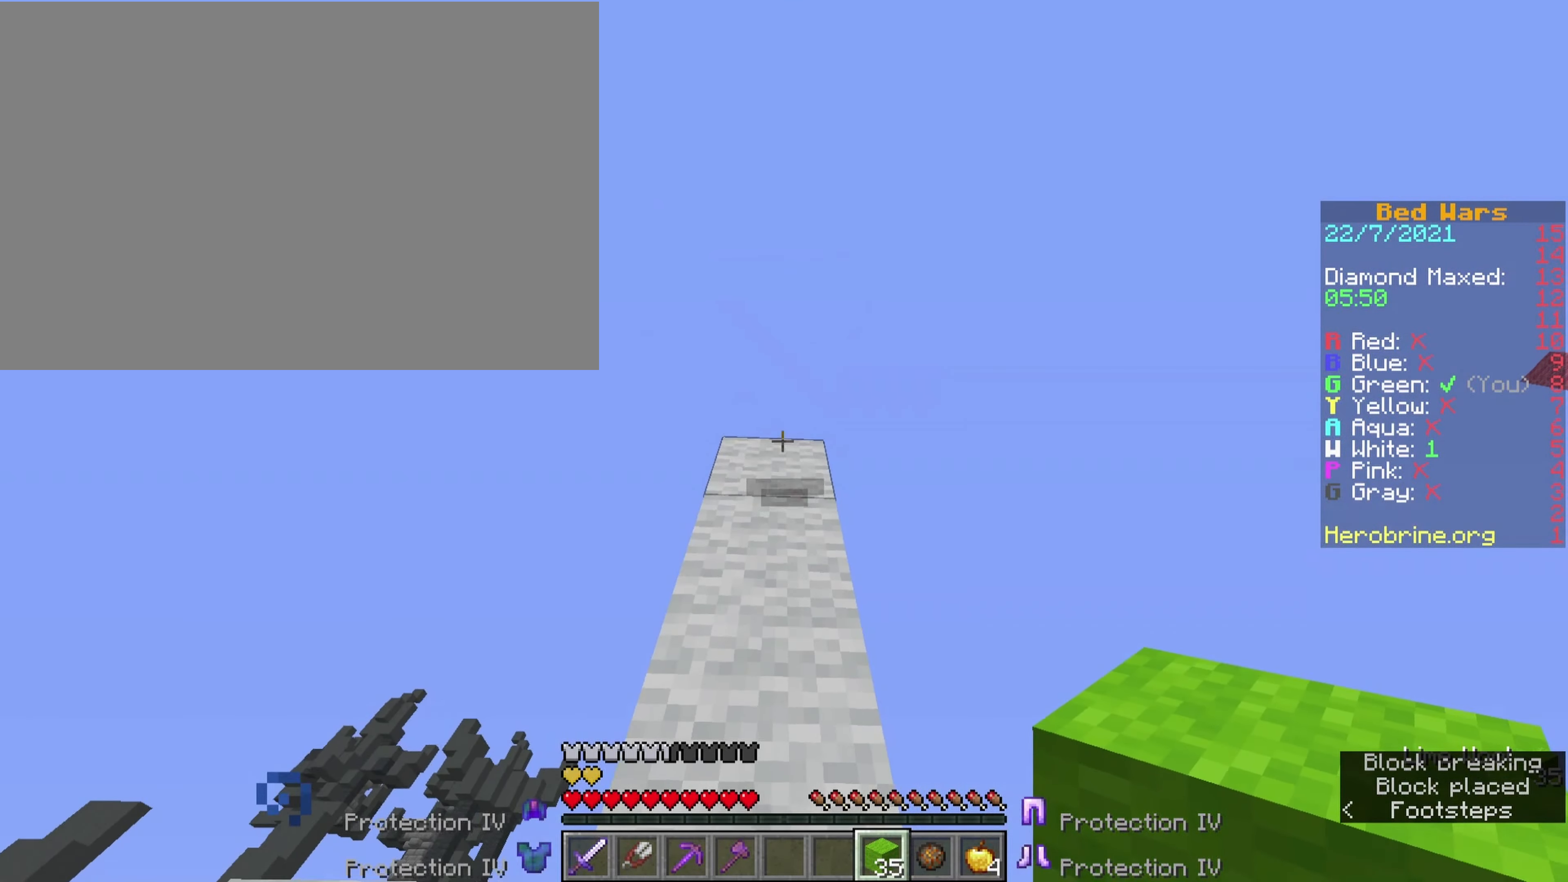
{"keys": ["space"], "events": [[83, "ctrl", "up"], [500, "space", "down"]]}
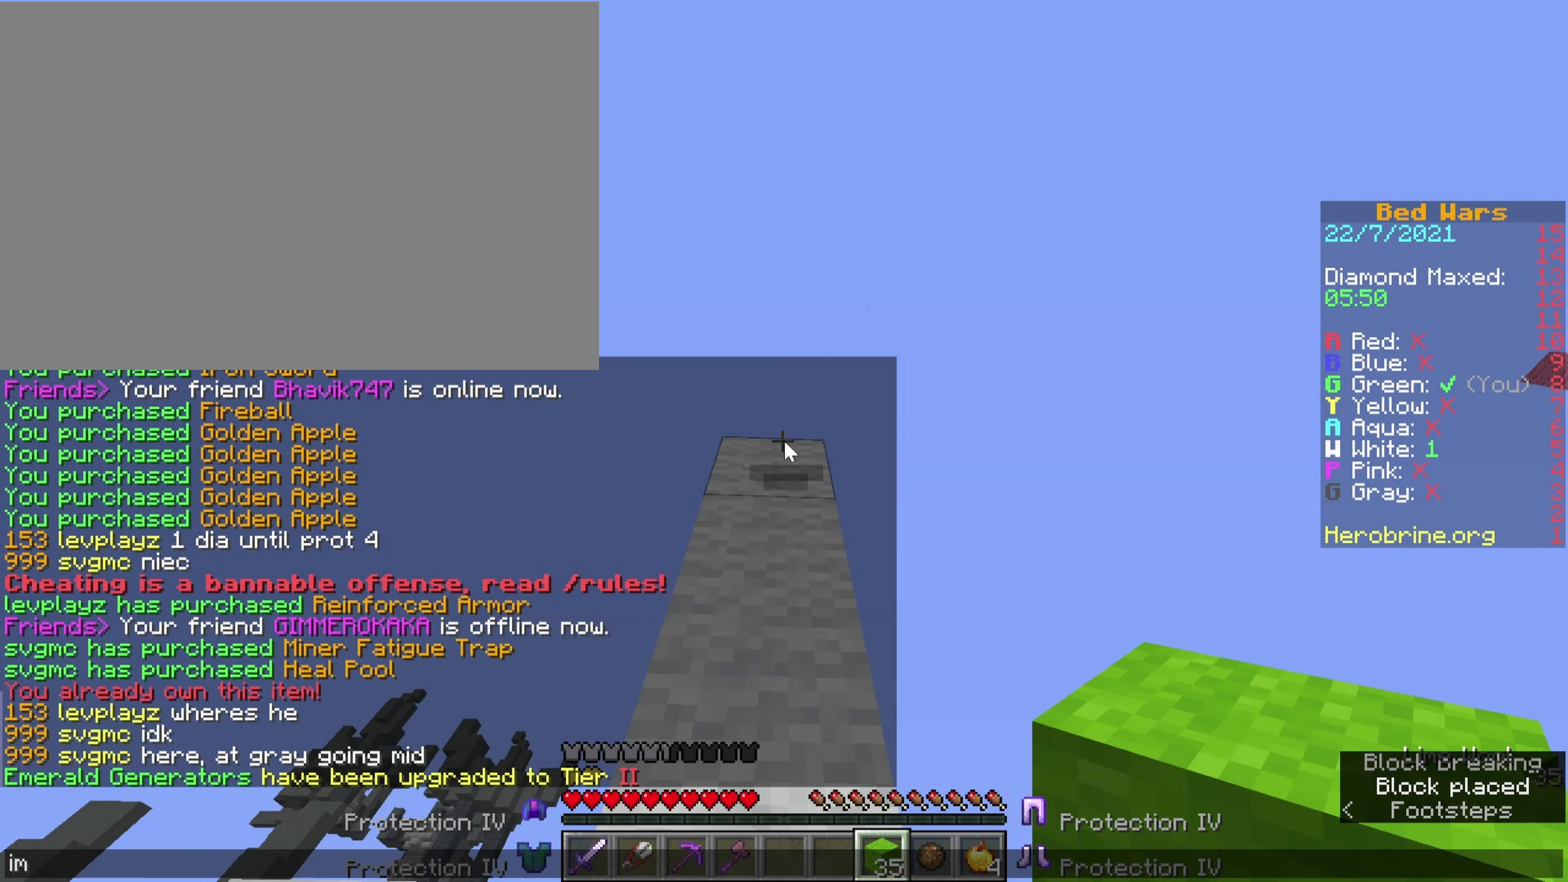
{"keys": [], "events": [[83, "space", "up"], [233, "o", "down"], [316, "o", "up"]]}
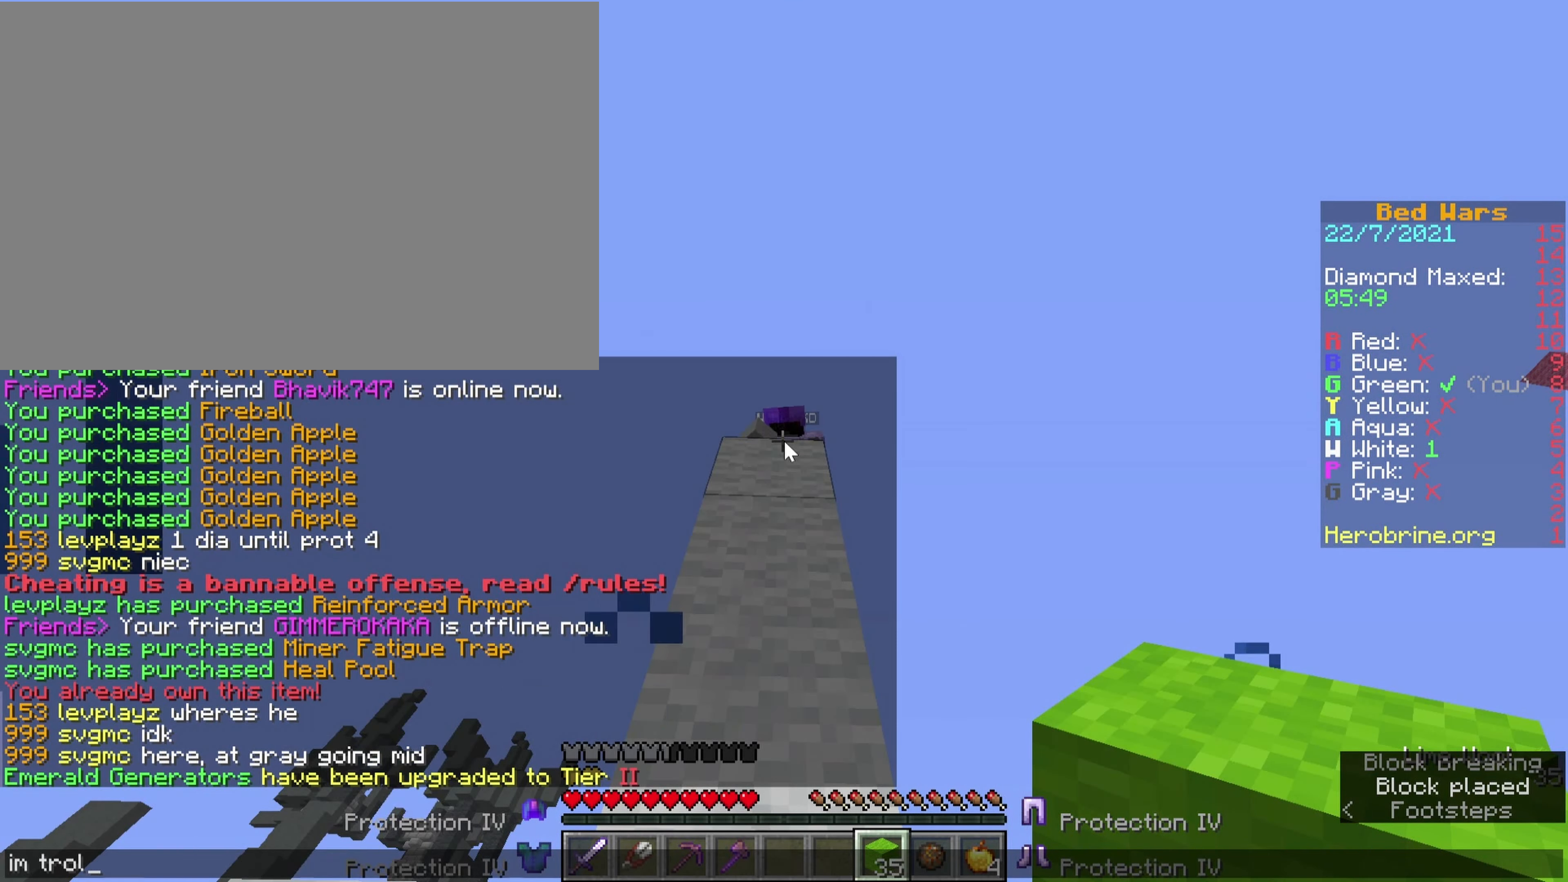
{"keys": [], "events": []}
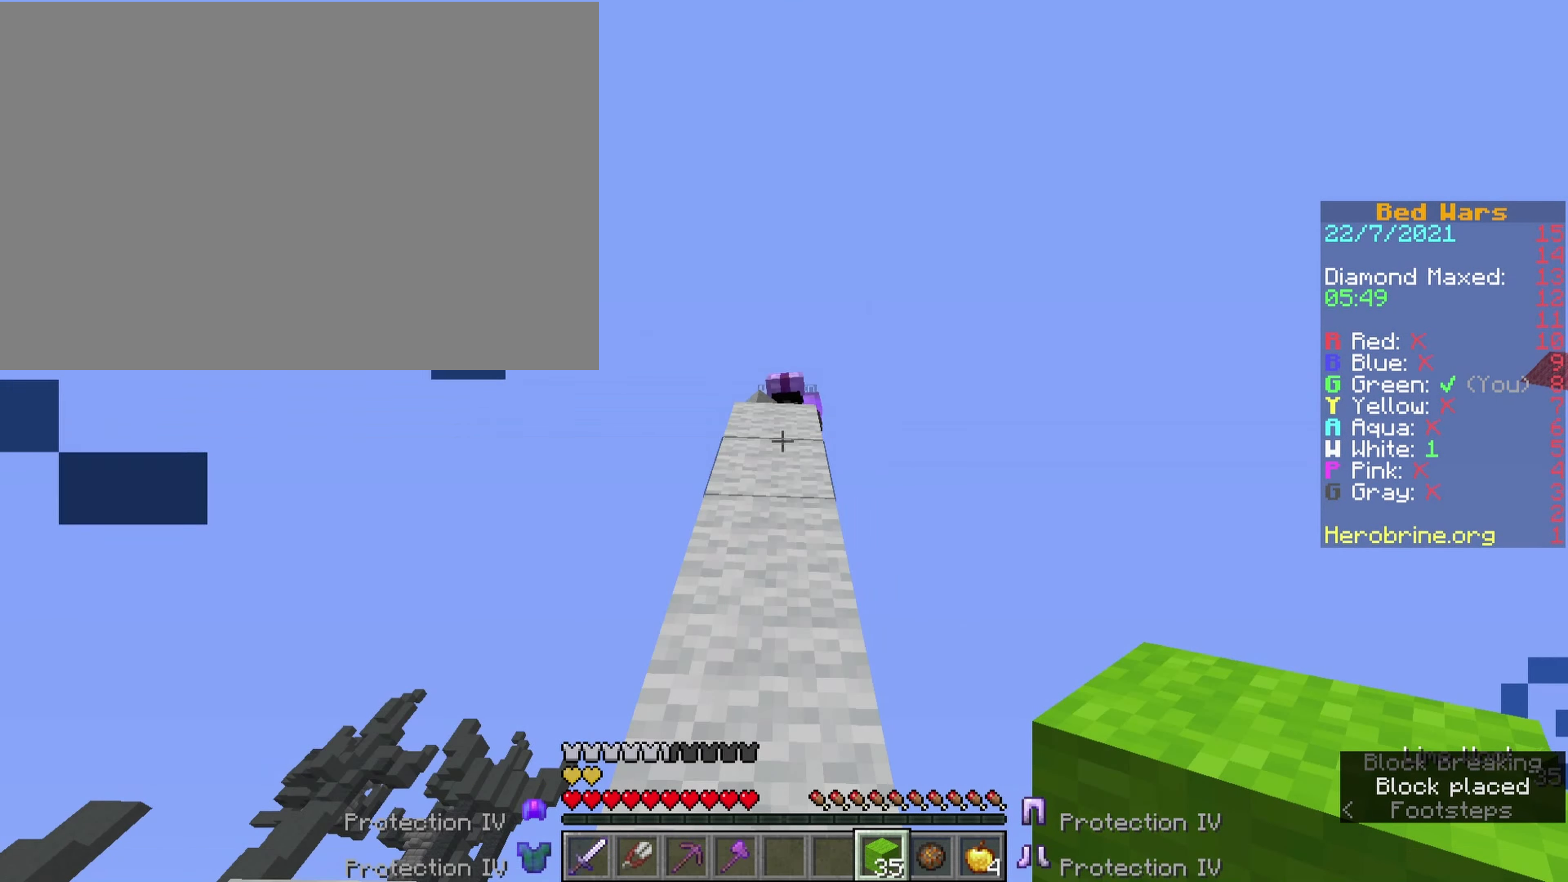
{"keys": ["ctrl", "o"], "events": [[133, "ctrl", "down"], [266, "o", "down"]]}
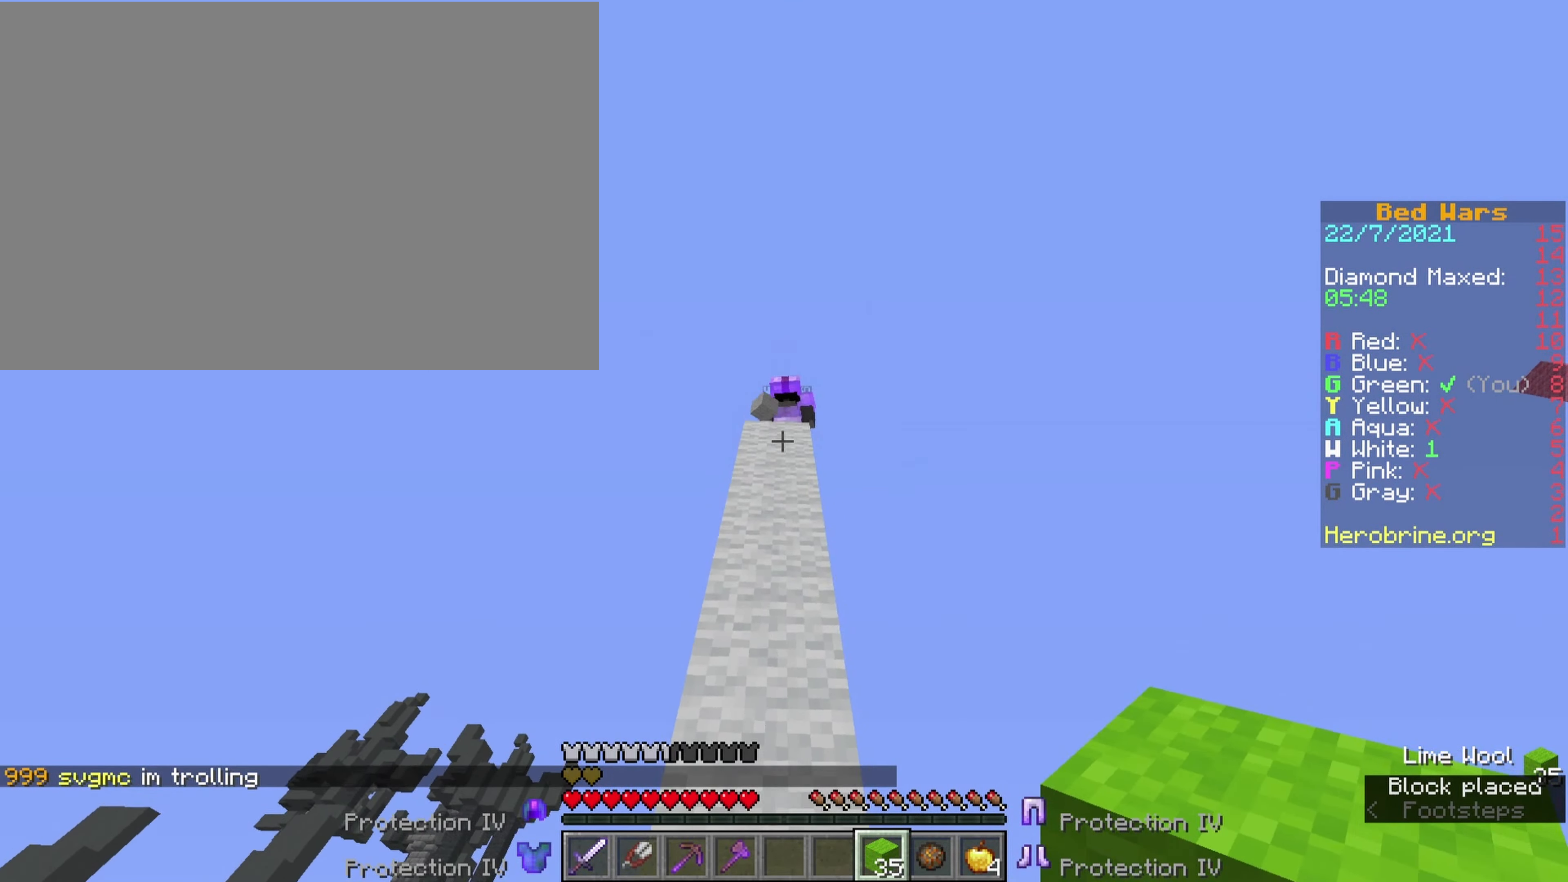
{"keys": ["ctrl"], "events": [[416, "o", "up"]]}
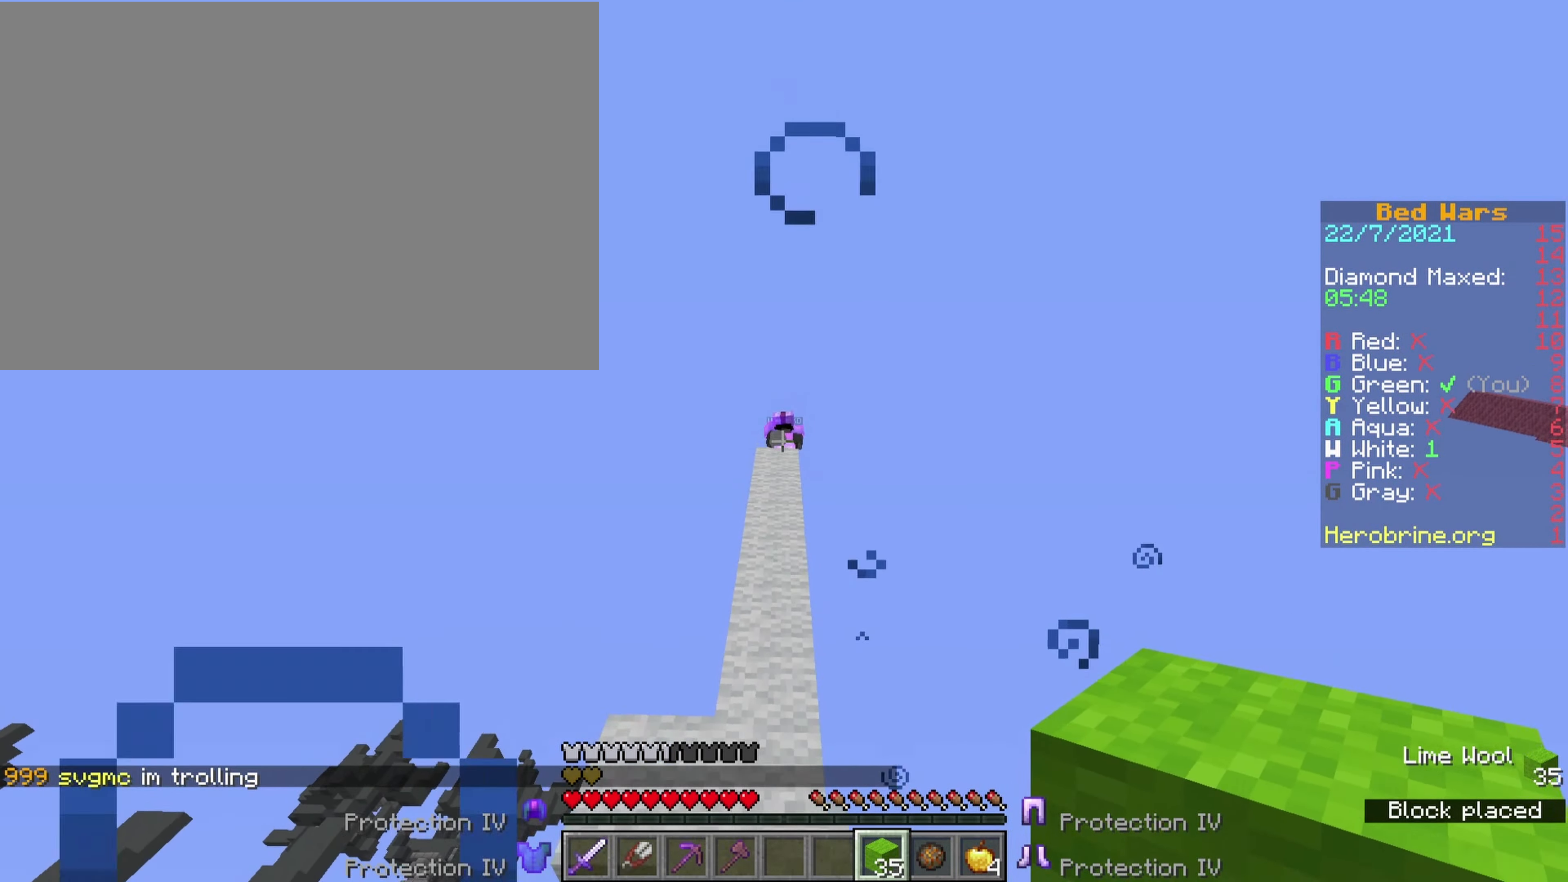
{"keys": ["ctrl"], "events": []}
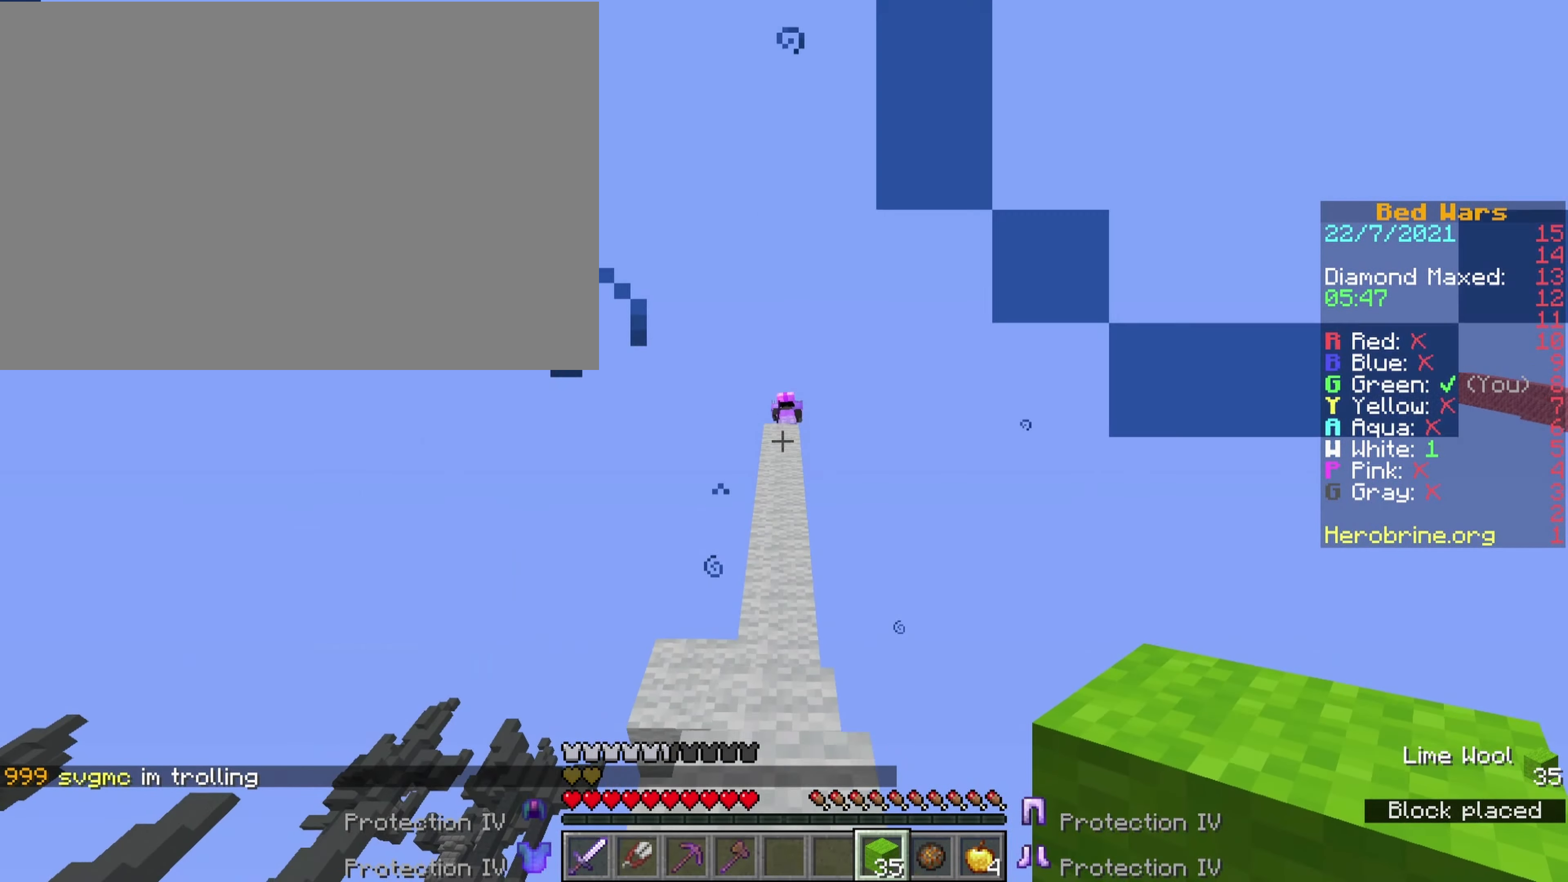
{"keys": ["comma", "ctrl"], "events": [[133, "comma", "down"], [266, "space", "down"], [500, "space", "up"]]}